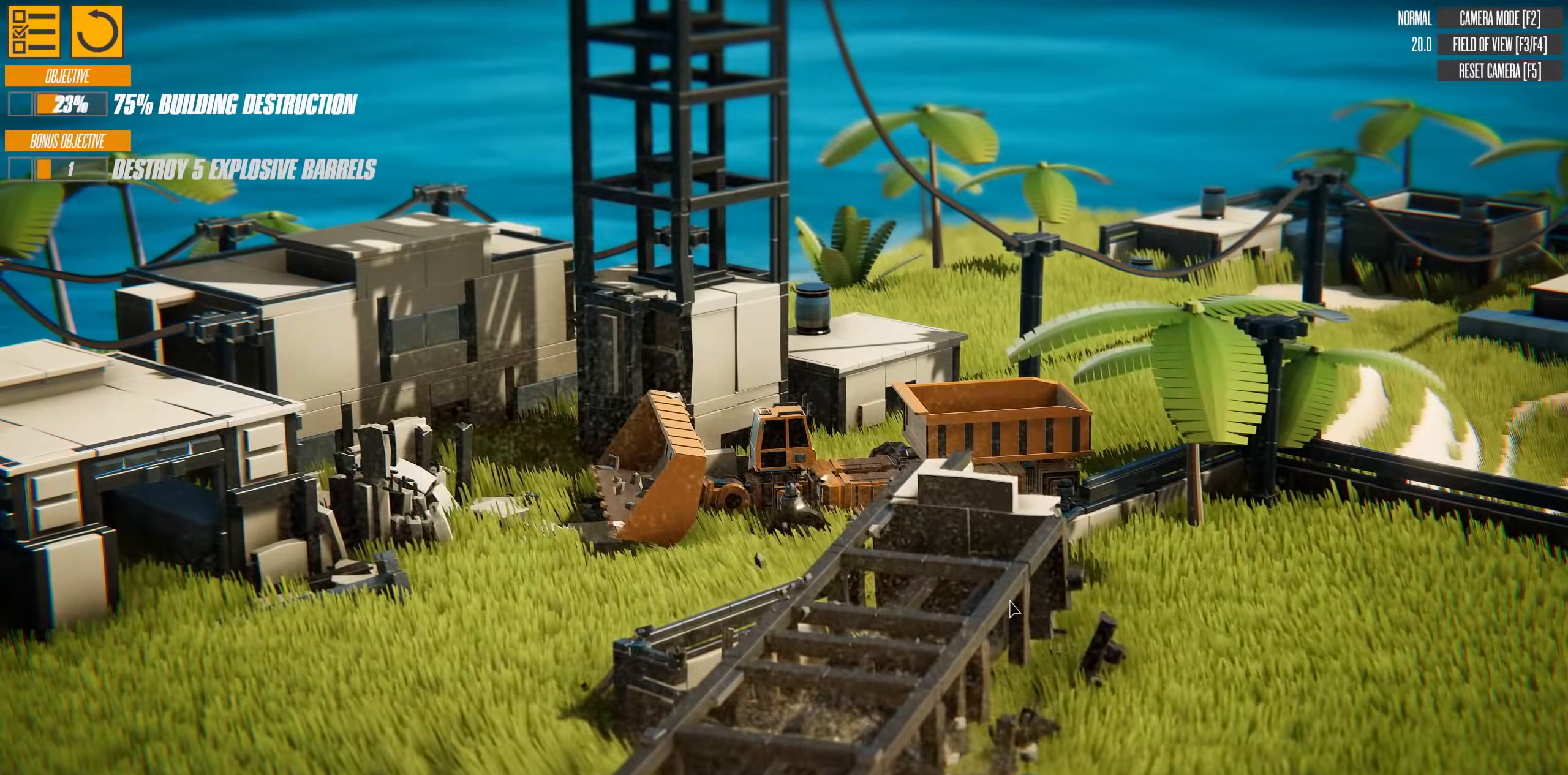
Gameplay with keyboard; each line is a JSON object with the keys held at the frame after it. "events" lists presses ("down") and releases ("up") of "a", "d", "down", "s", "up" and "w" between this image and that frame as [ms after this image, input, new state], when the widget could be followed in between. No other keys are recorded. Mouse input is not recorded.
{"keys": ["d", "w"], "events": [[67, "down", "down"], [84, "w", "down"], [184, "down", "up"], [267, "d", "down"]]}
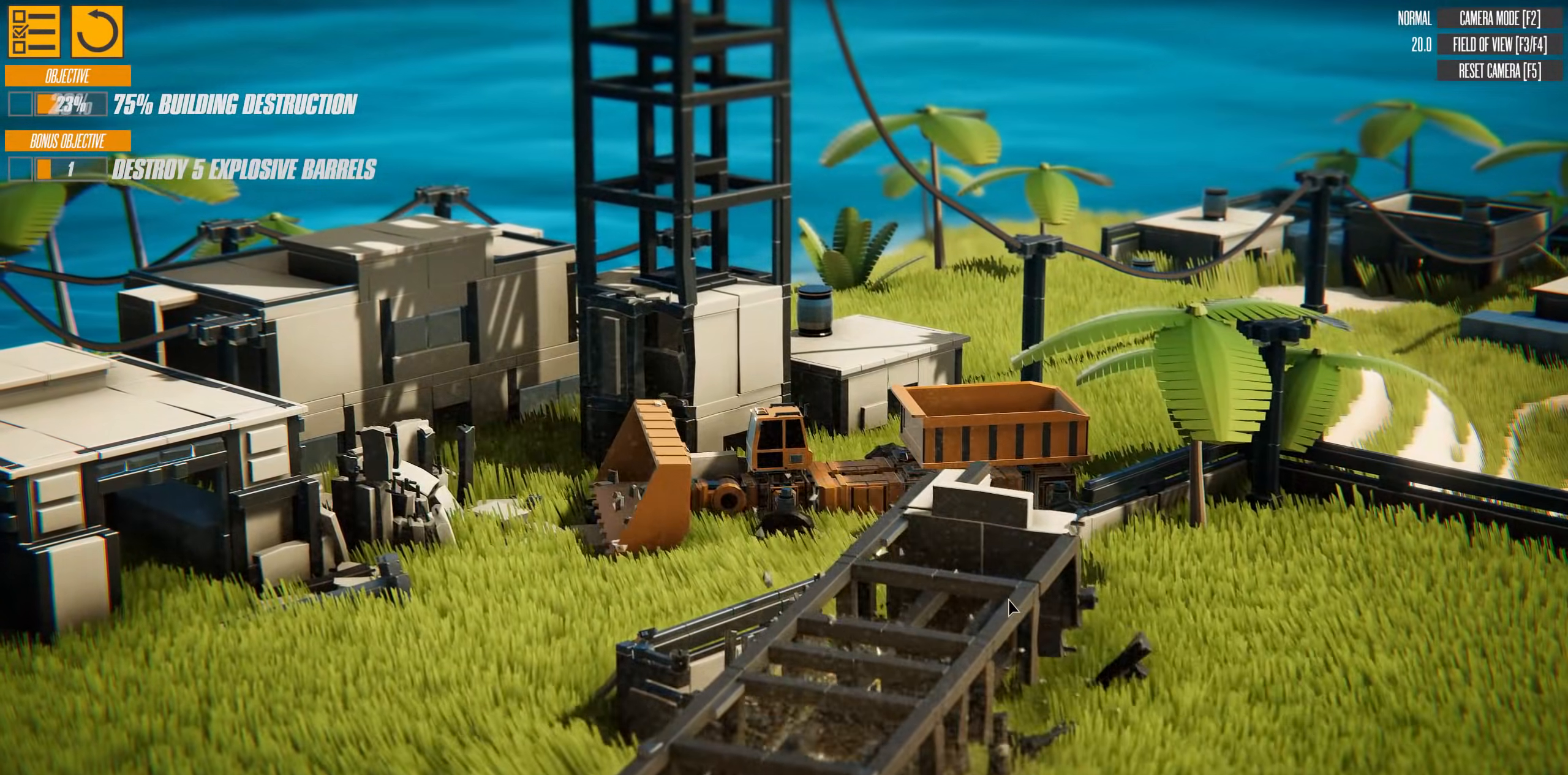
{"keys": [], "events": [[66, "down", "down"], [283, "down", "up"], [350, "d", "up"], [417, "w", "up"]]}
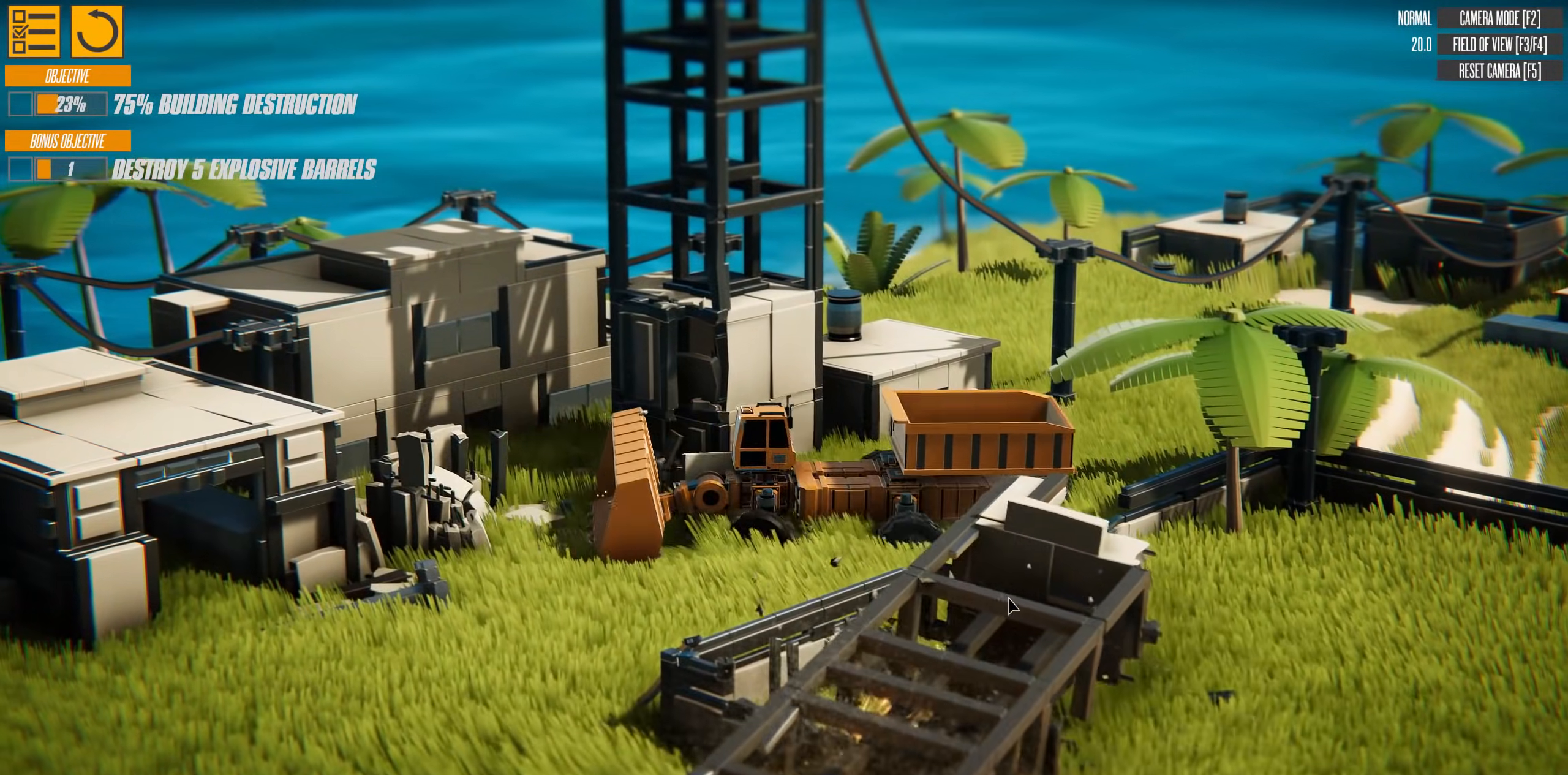
{"keys": ["s"], "events": [[67, "s", "down"]]}
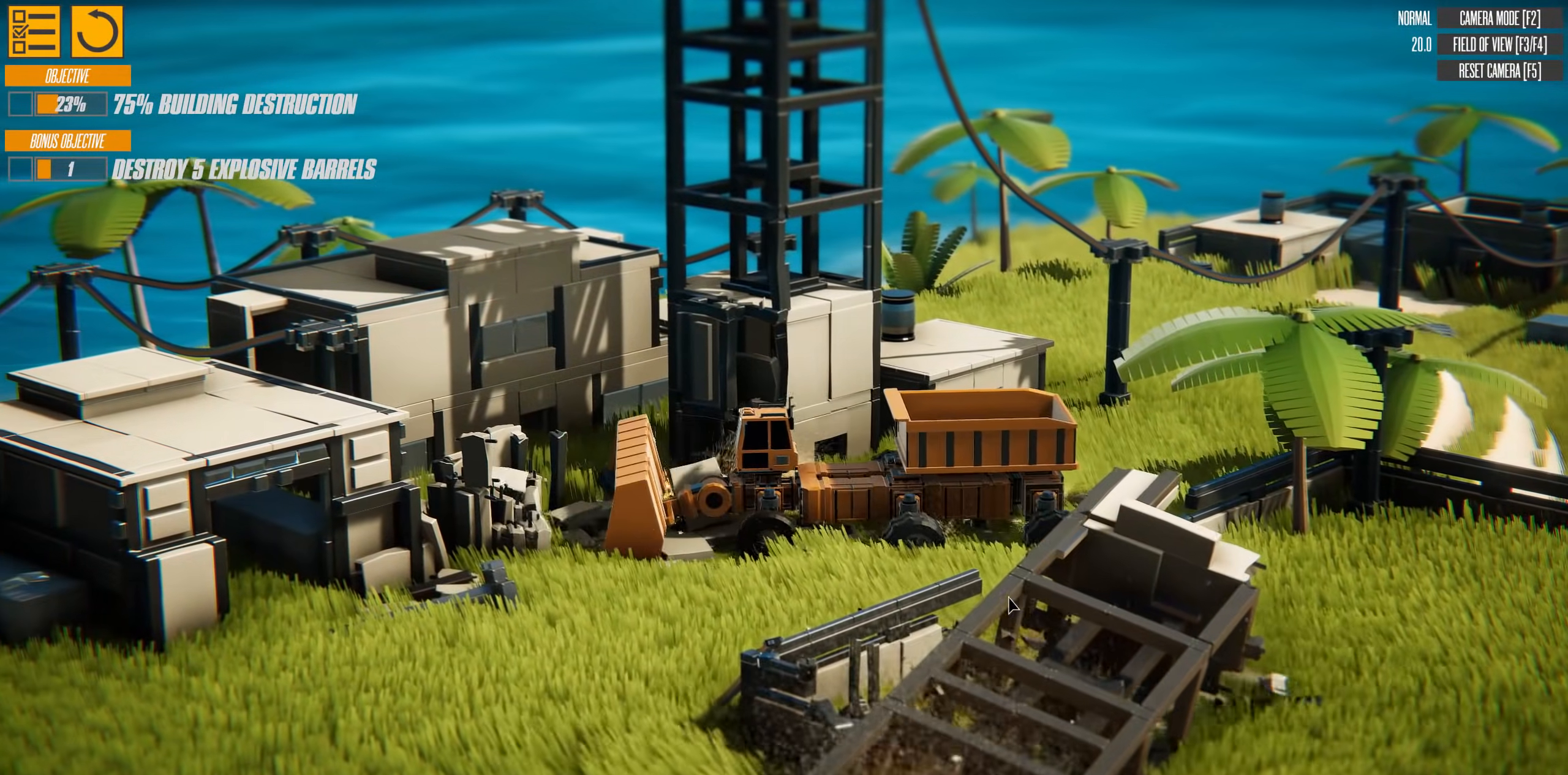
{"keys": ["a", "s"], "events": [[500, "a", "down"]]}
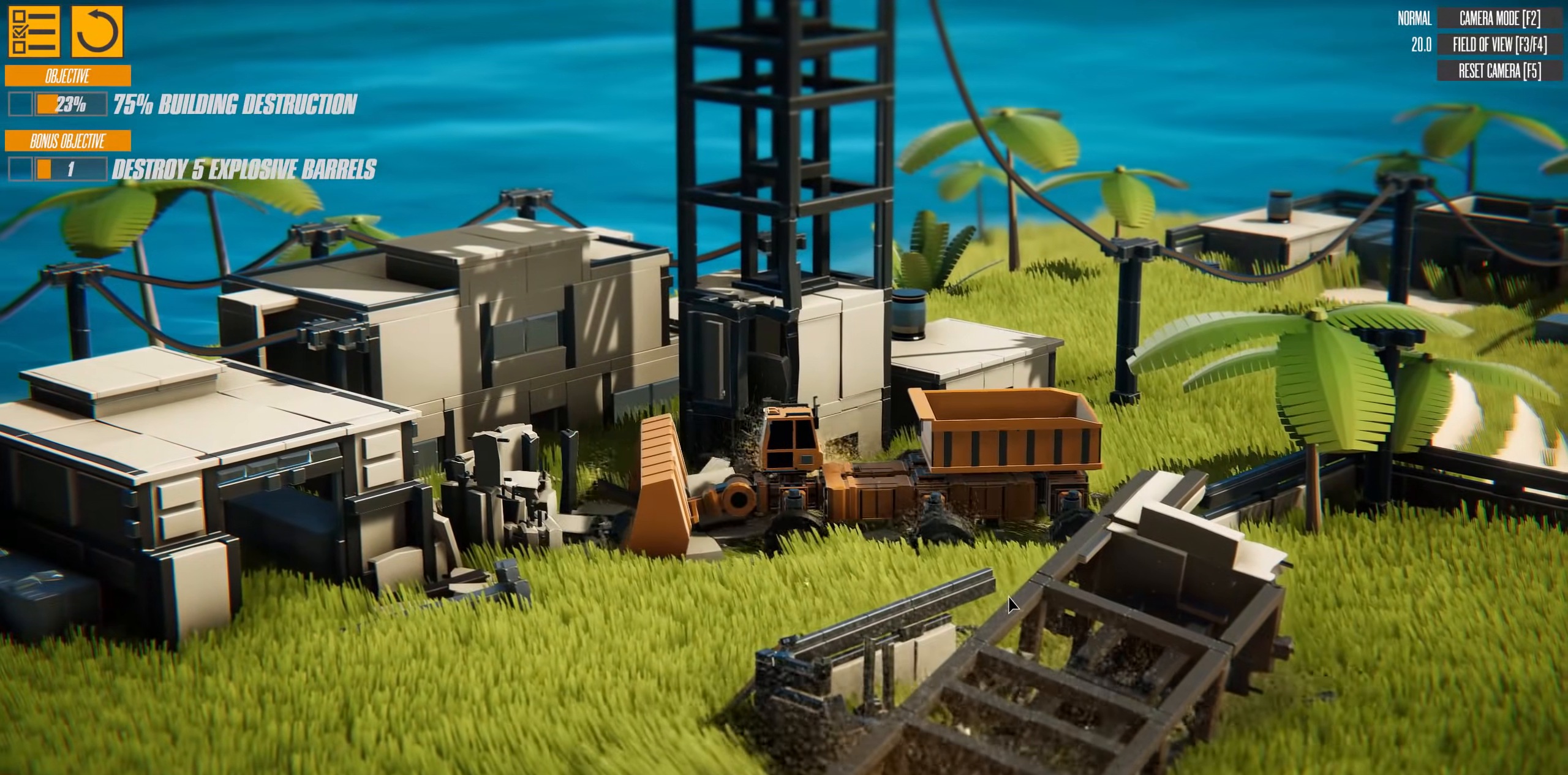
{"keys": ["a", "s"], "events": []}
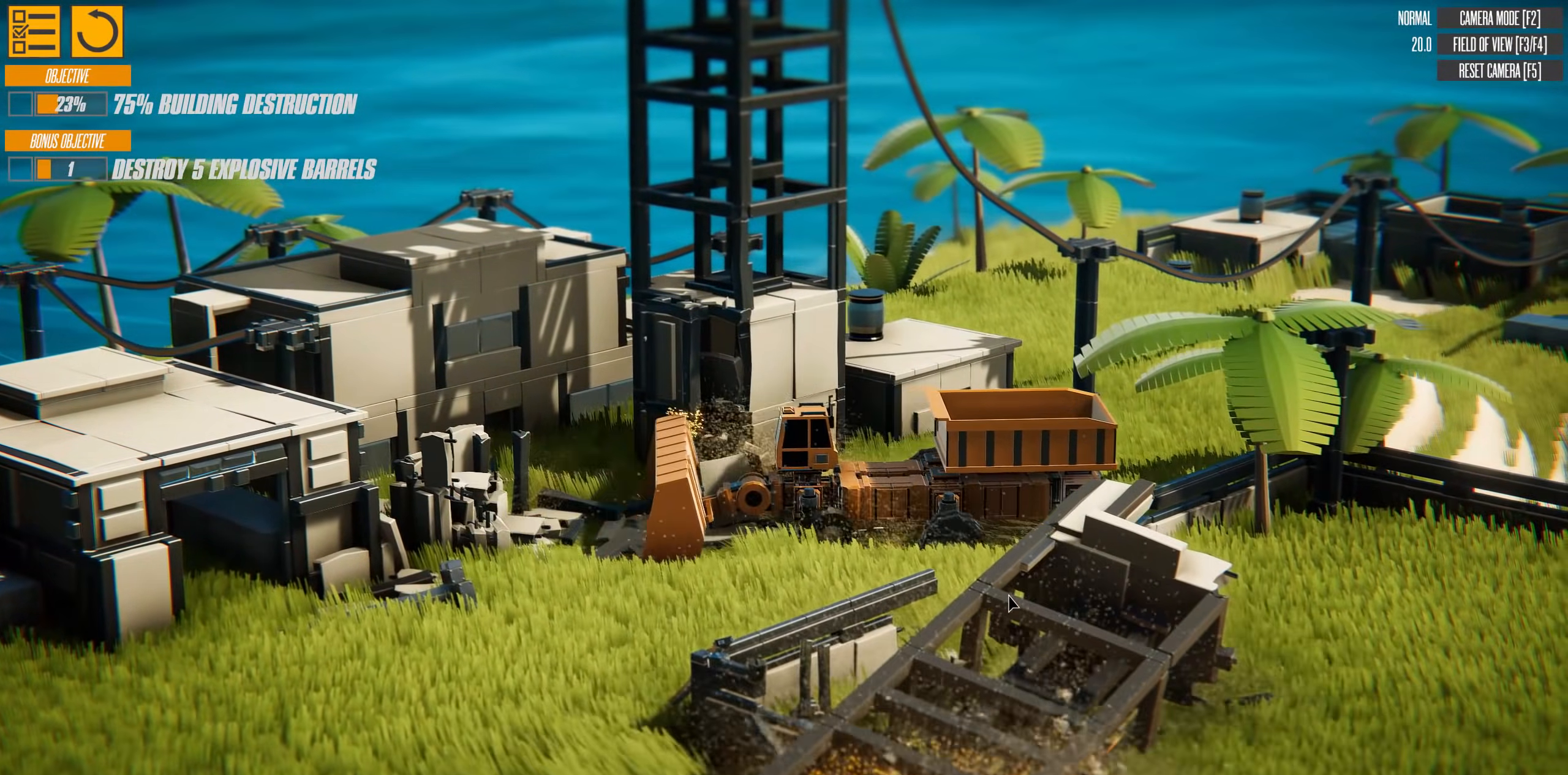
{"keys": ["a", "s"], "events": []}
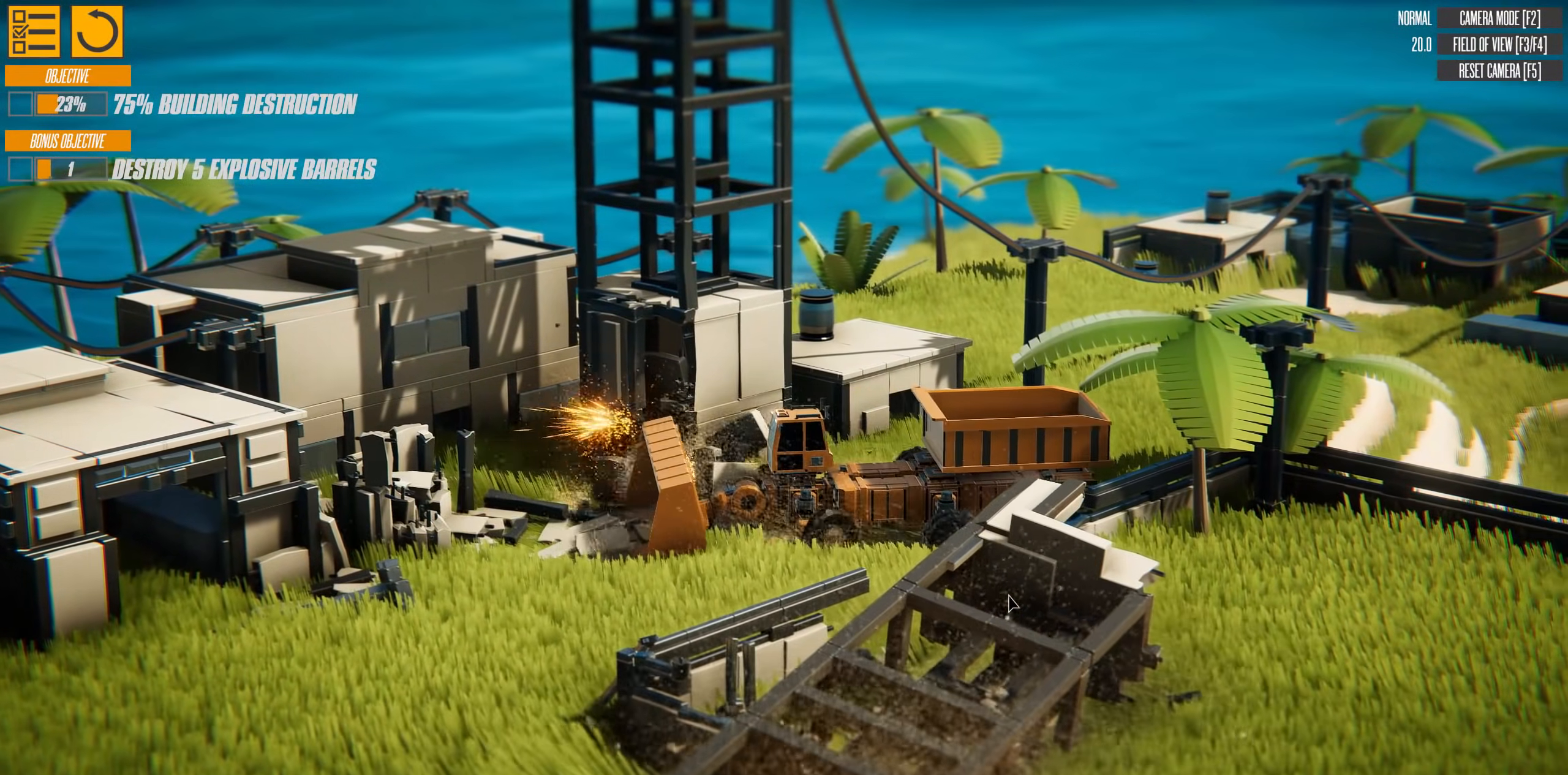
{"keys": ["a", "s"], "events": []}
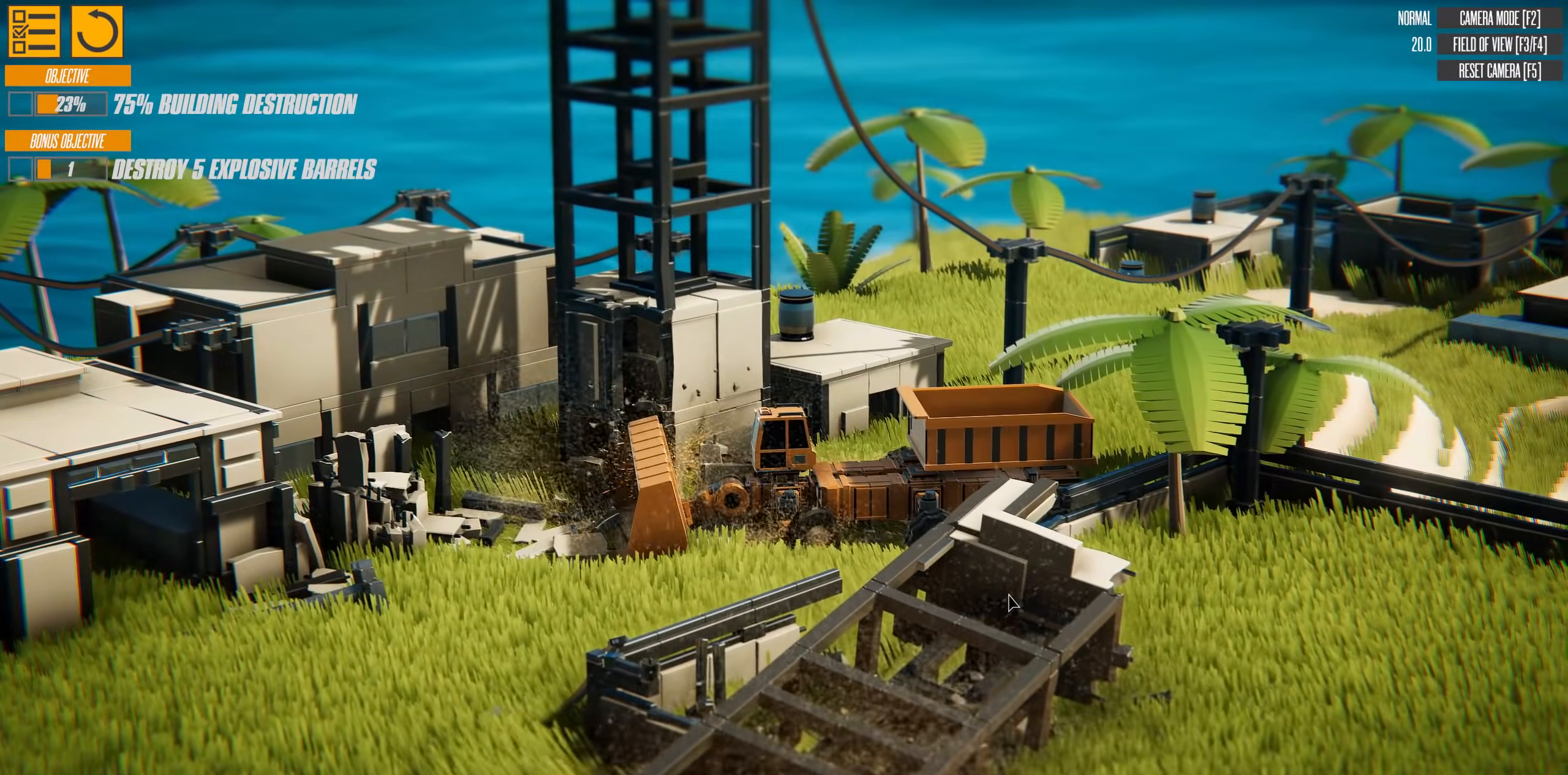
{"keys": ["a", "s"], "events": []}
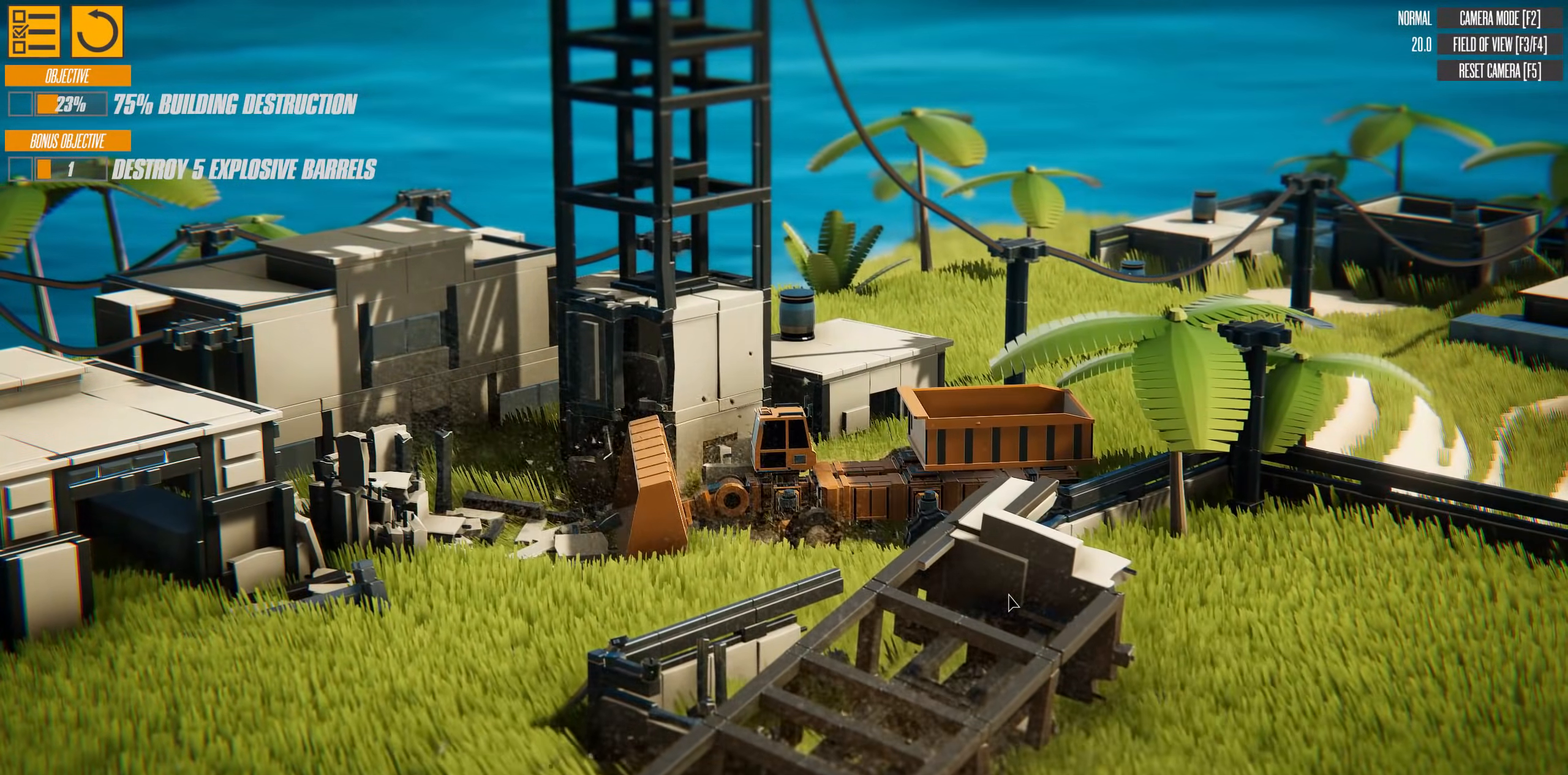
{"keys": ["d", "w"], "events": [[150, "s", "up"], [167, "a", "up"], [300, "d", "down"], [300, "w", "down"]]}
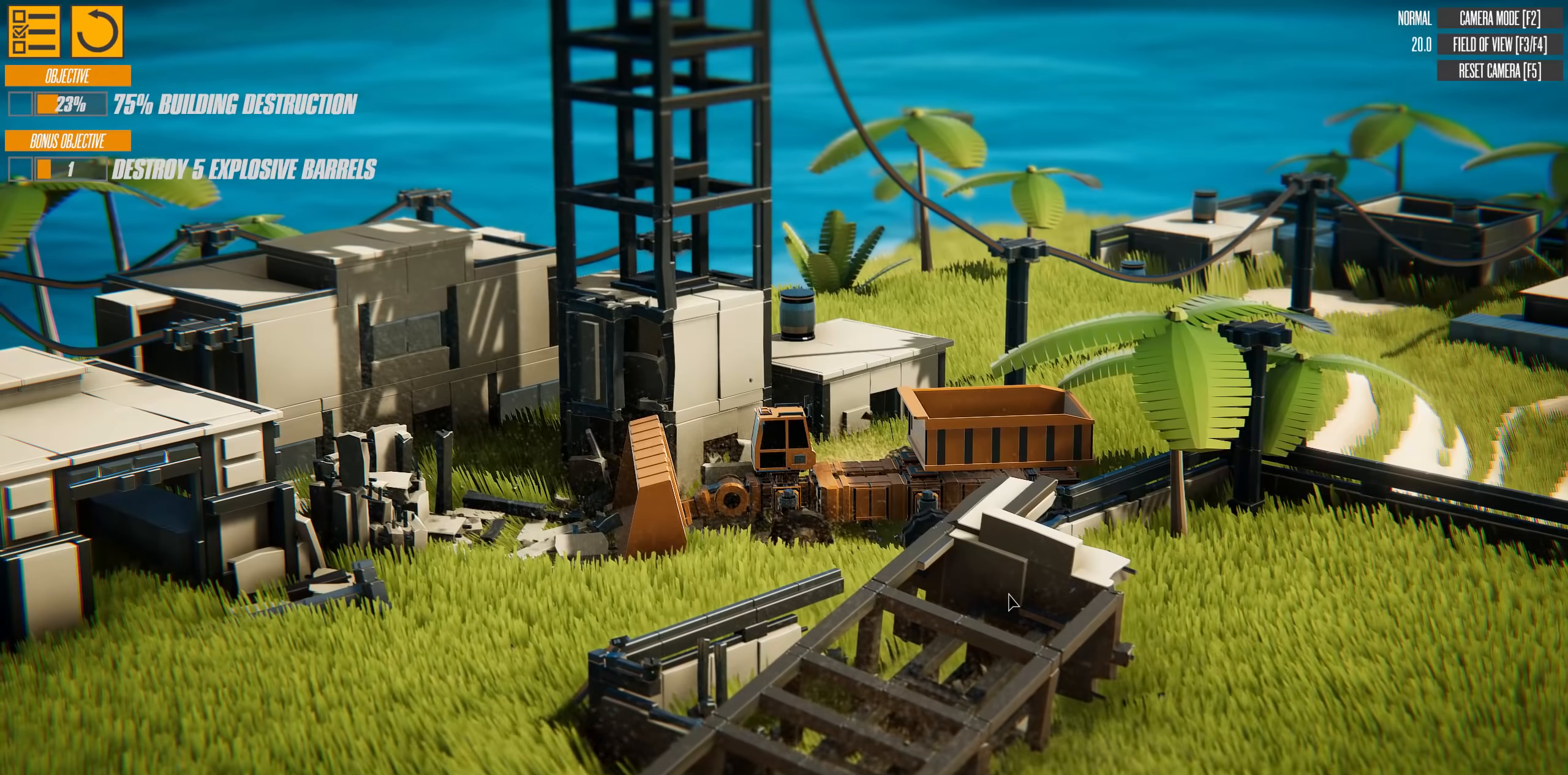
{"keys": ["w"], "events": [[433, "d", "up"]]}
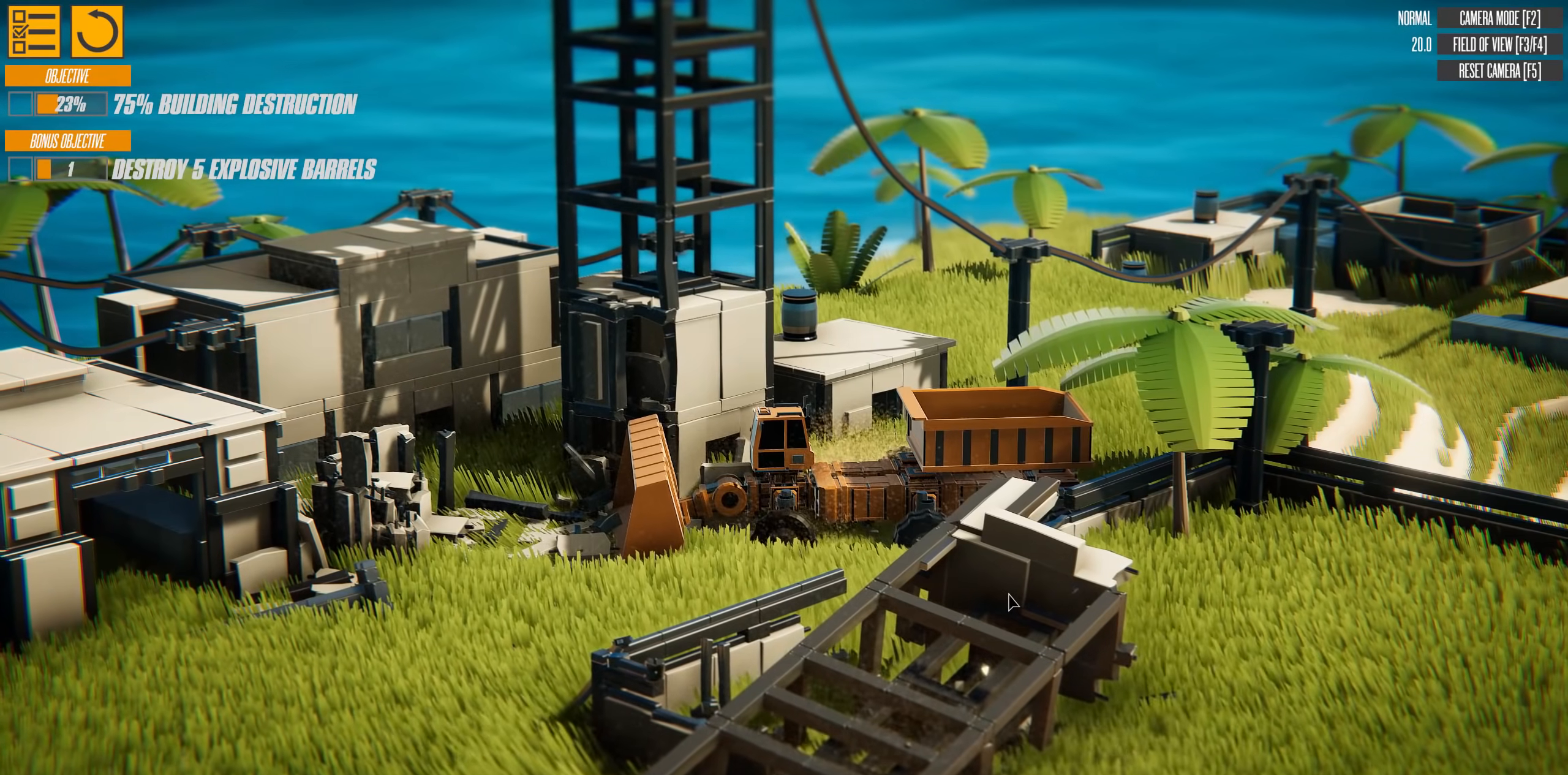
{"keys": ["up", "w"], "events": [[451, "up", "down"]]}
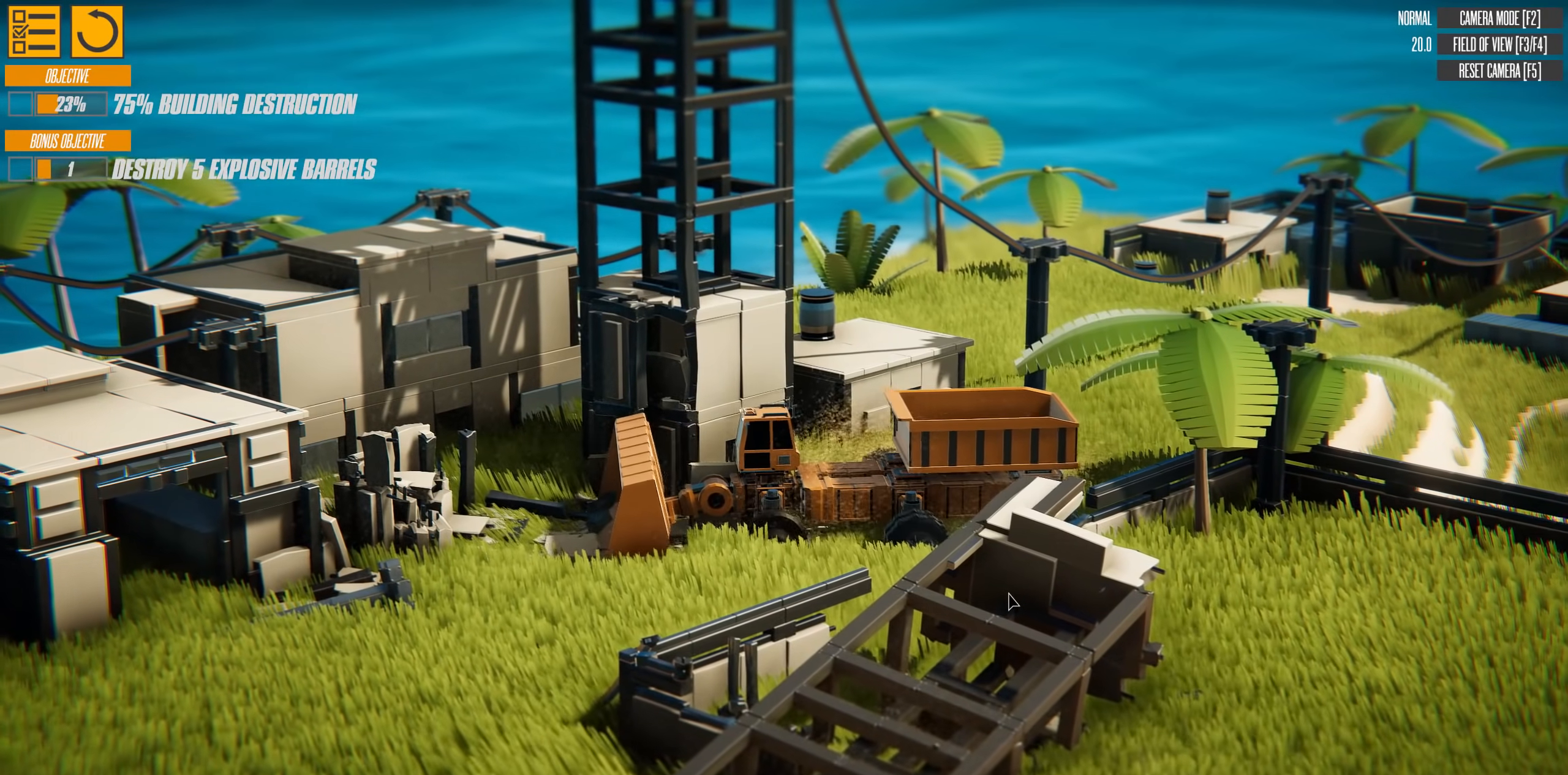
{"keys": [], "events": [[350, "w", "up"], [417, "up", "up"]]}
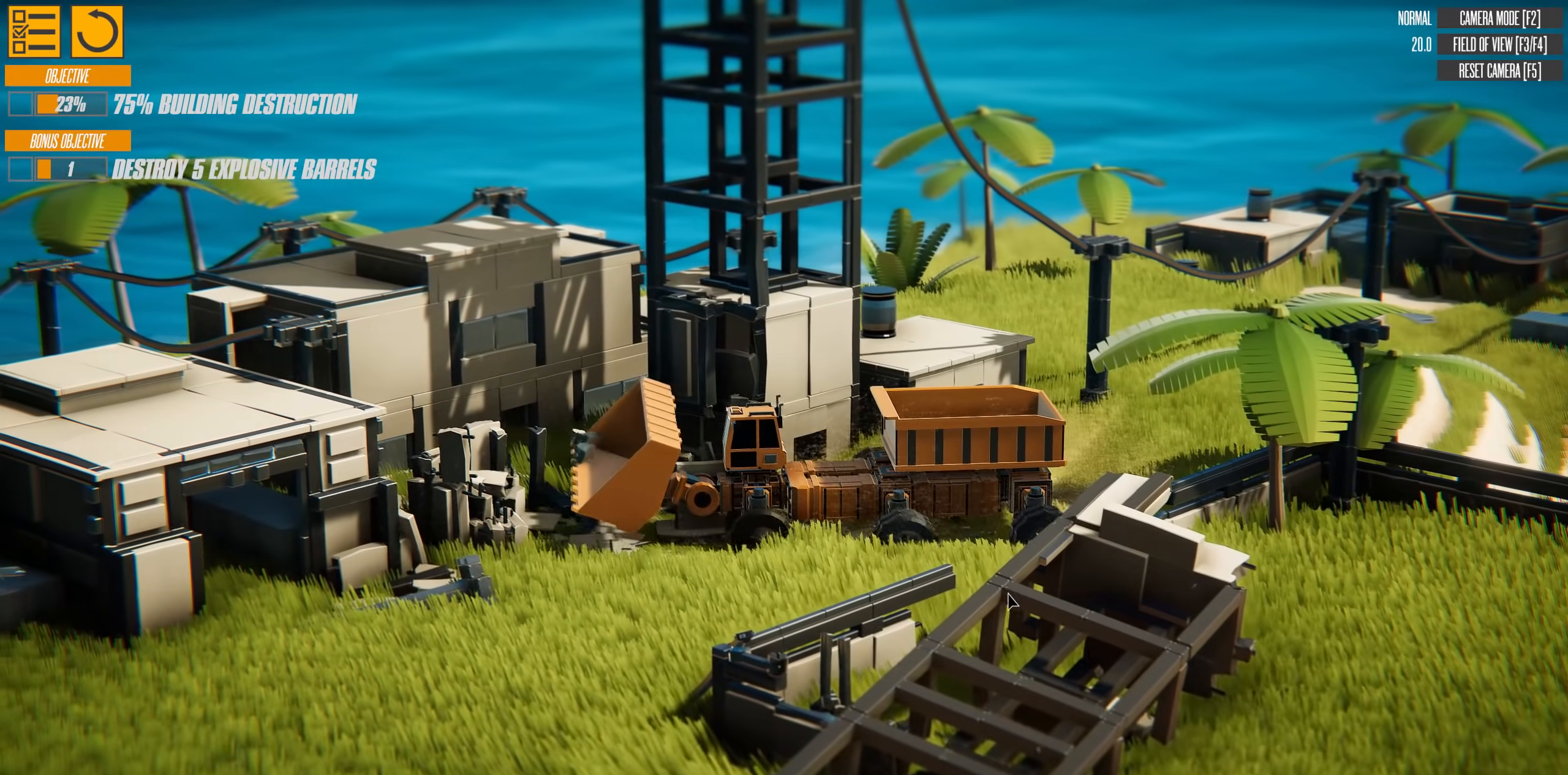
{"keys": ["down", "s"], "events": [[134, "s", "down"], [217, "down", "down"]]}
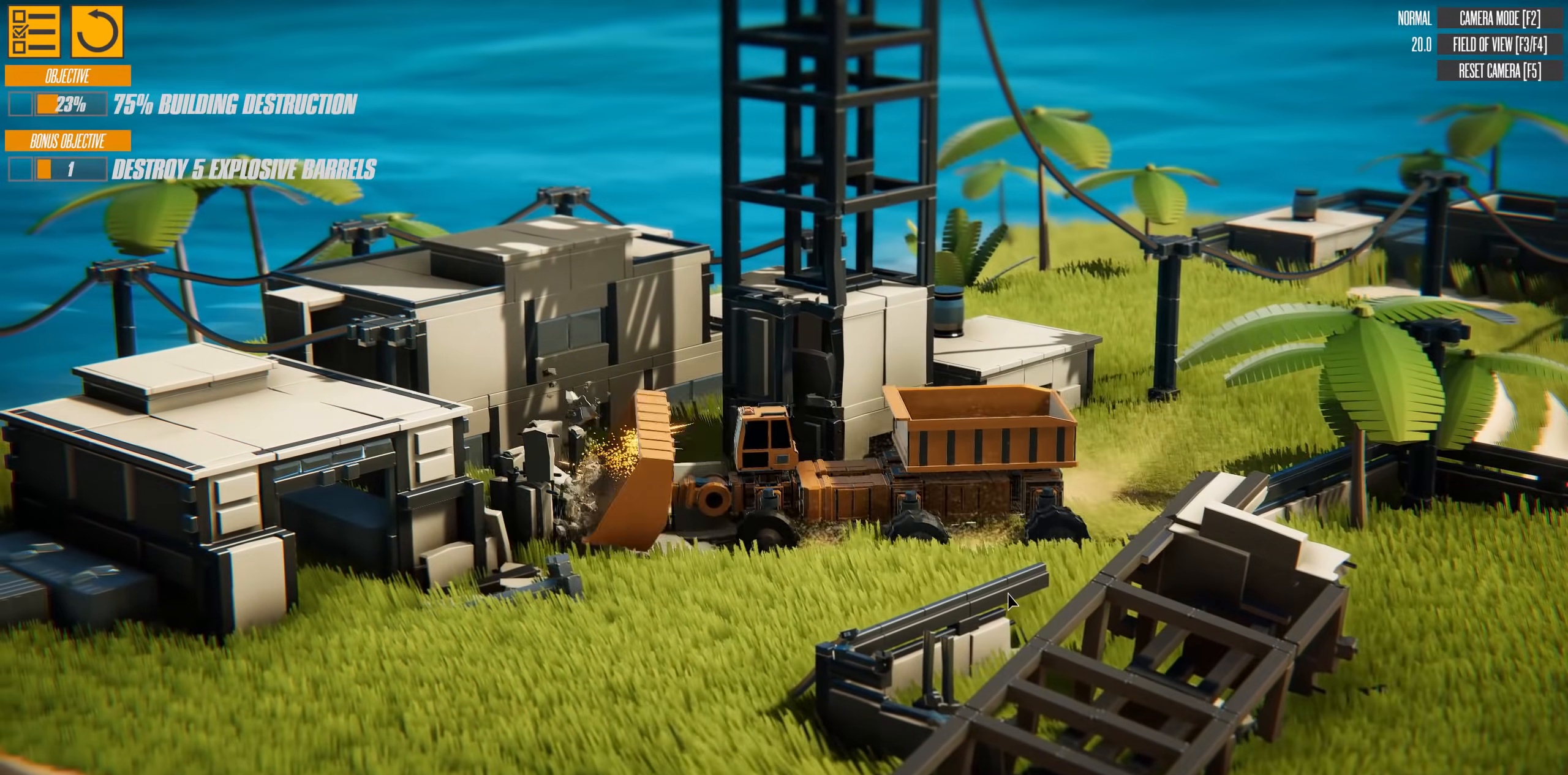
{"keys": ["s"], "events": [[200, "down", "up"]]}
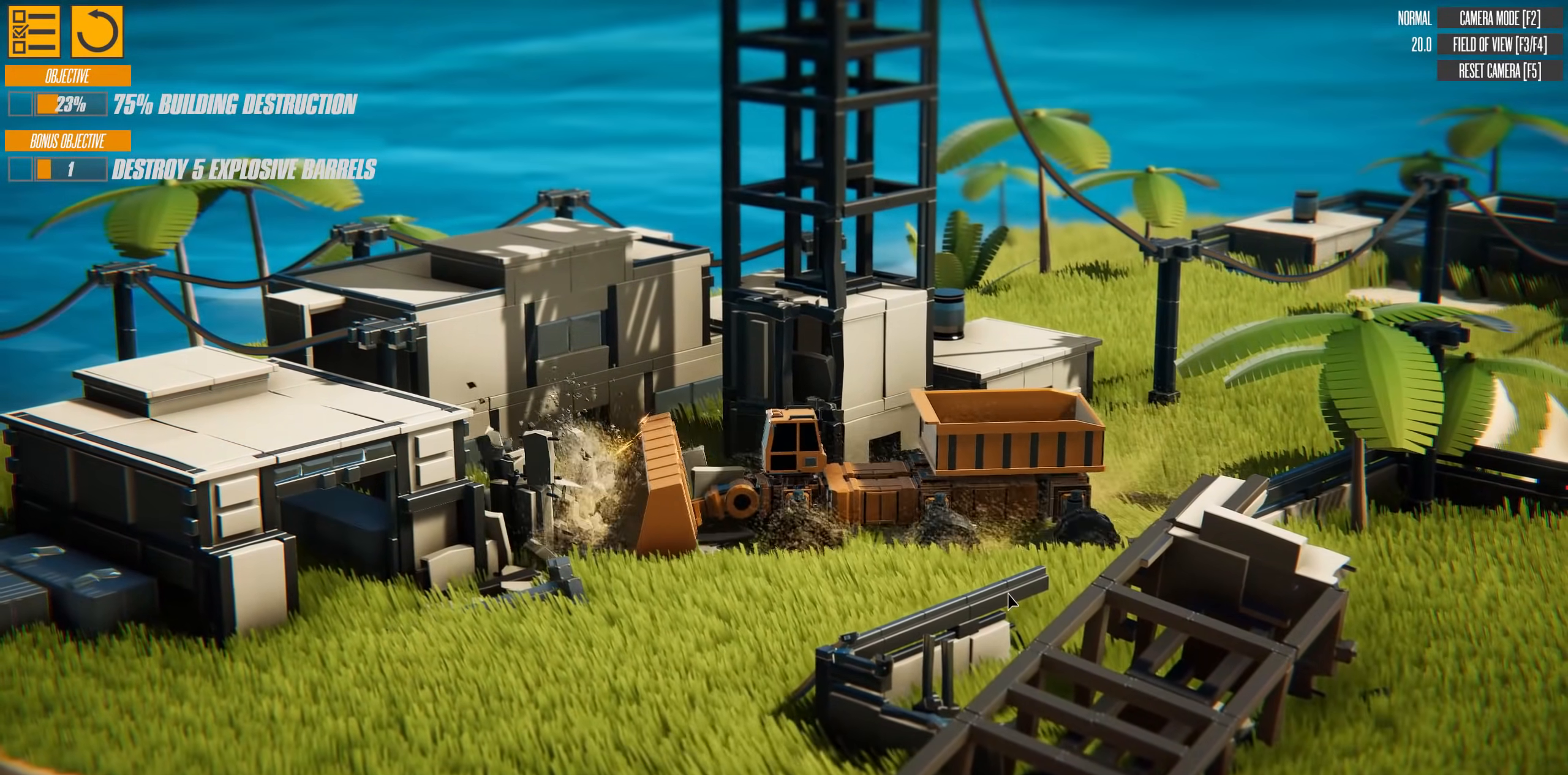
{"keys": ["s", "up"], "events": [[434, "up", "down"]]}
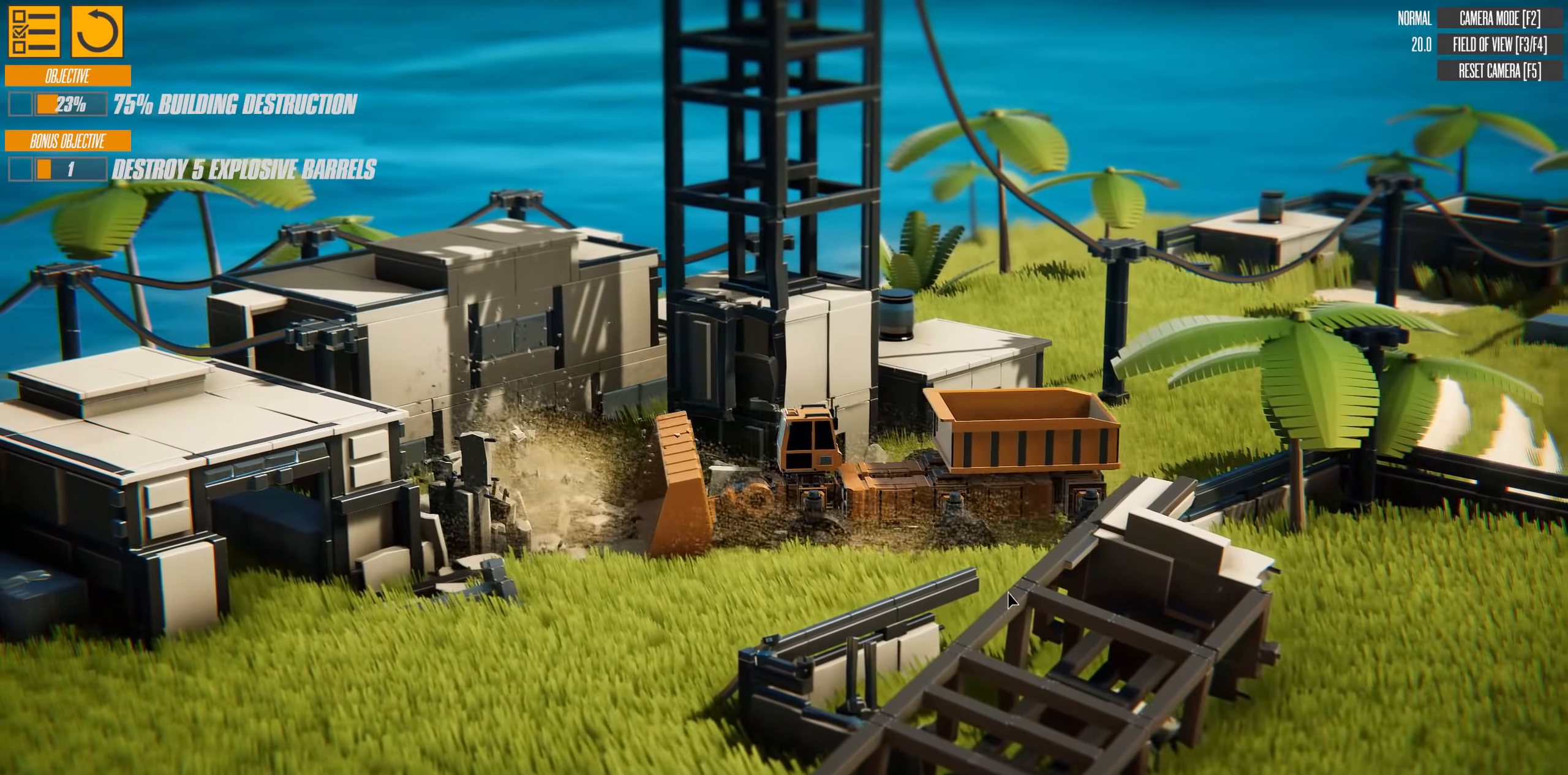
{"keys": ["s"], "events": [[100, "up", "up"]]}
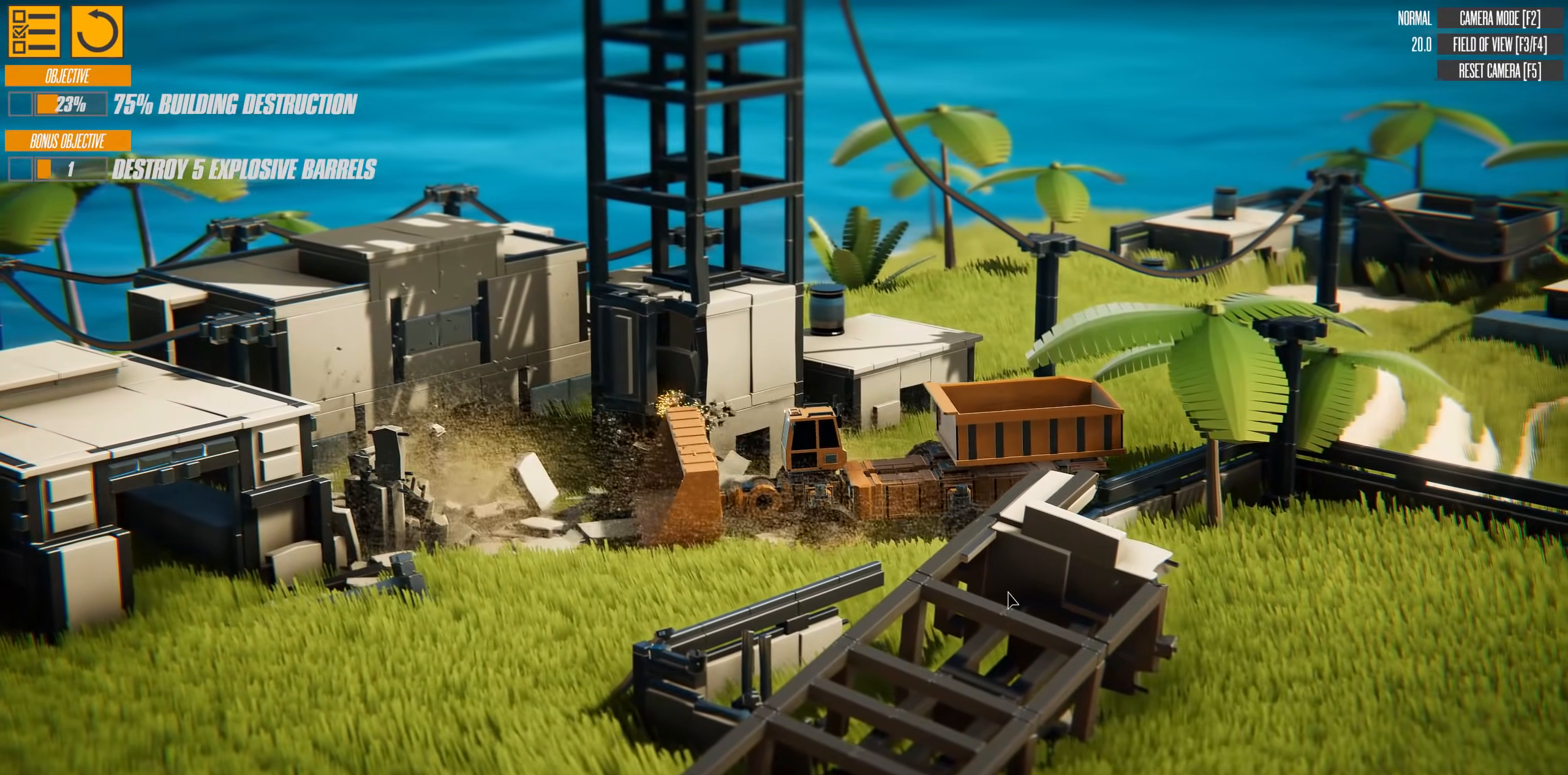
{"keys": ["a", "s"], "events": [[501, "a", "down"]]}
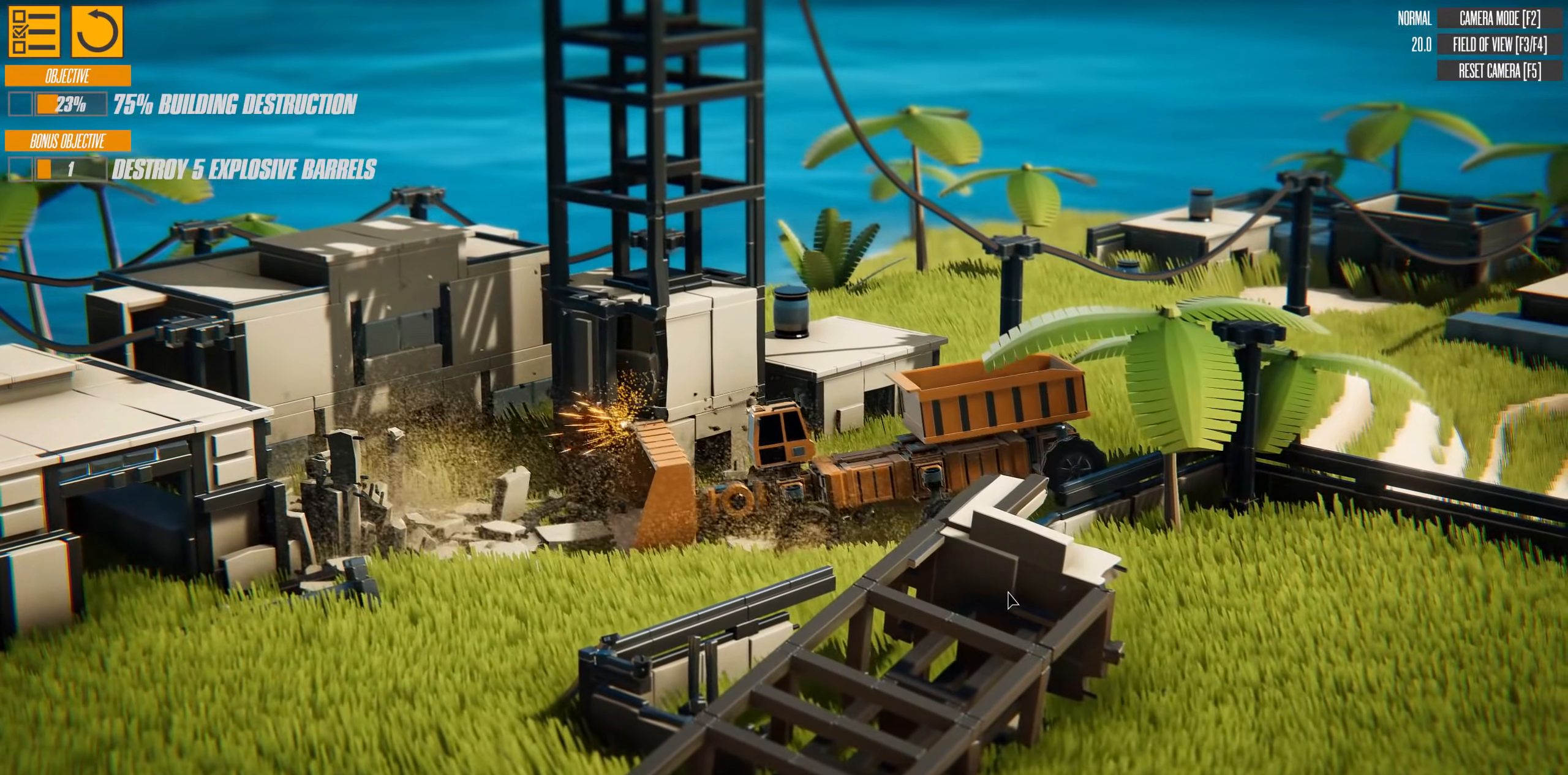
{"keys": ["a", "s"], "events": []}
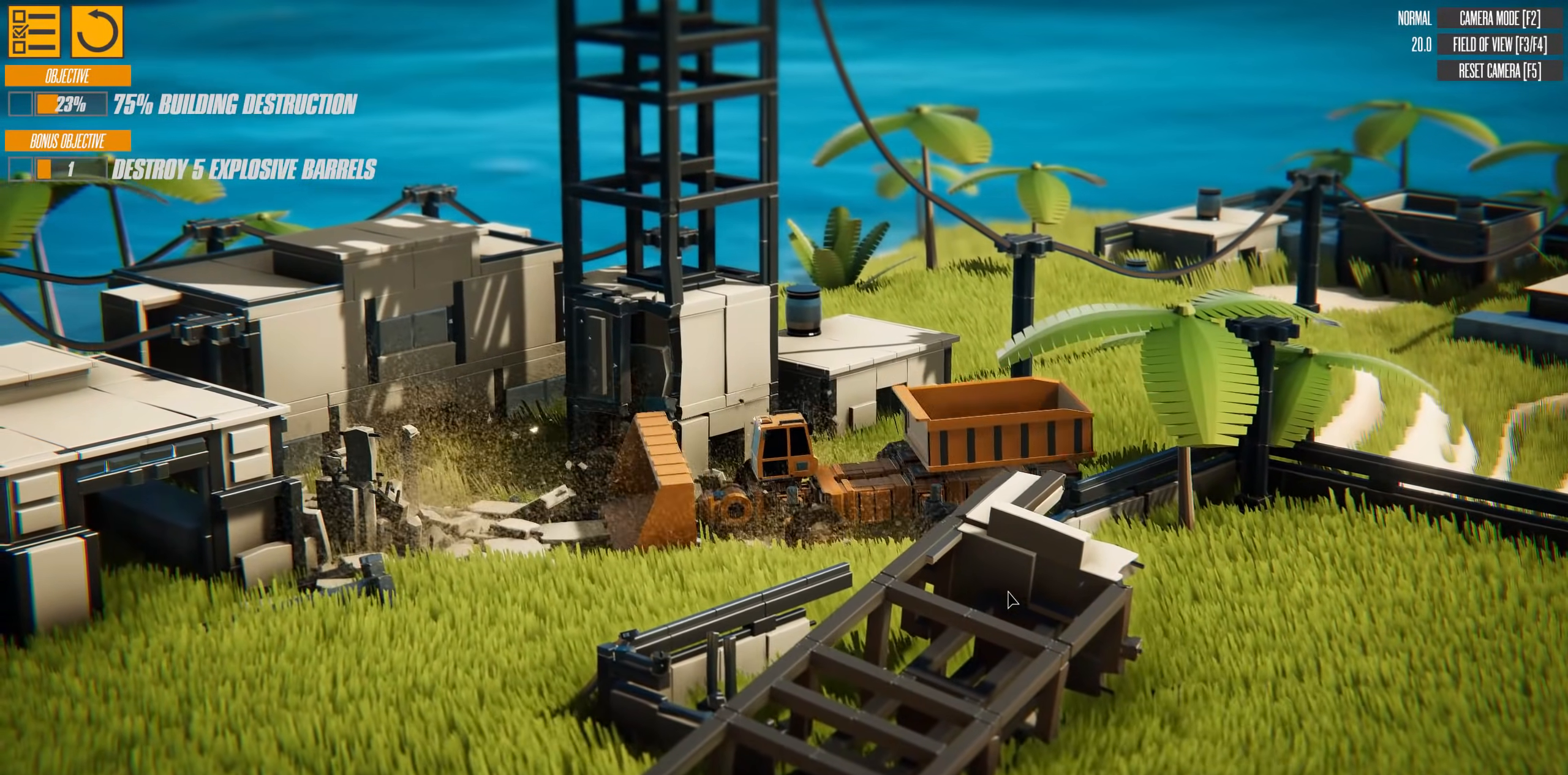
{"keys": ["d", "w"], "events": [[134, "s", "up"], [167, "a", "up"], [267, "d", "down"], [267, "w", "down"]]}
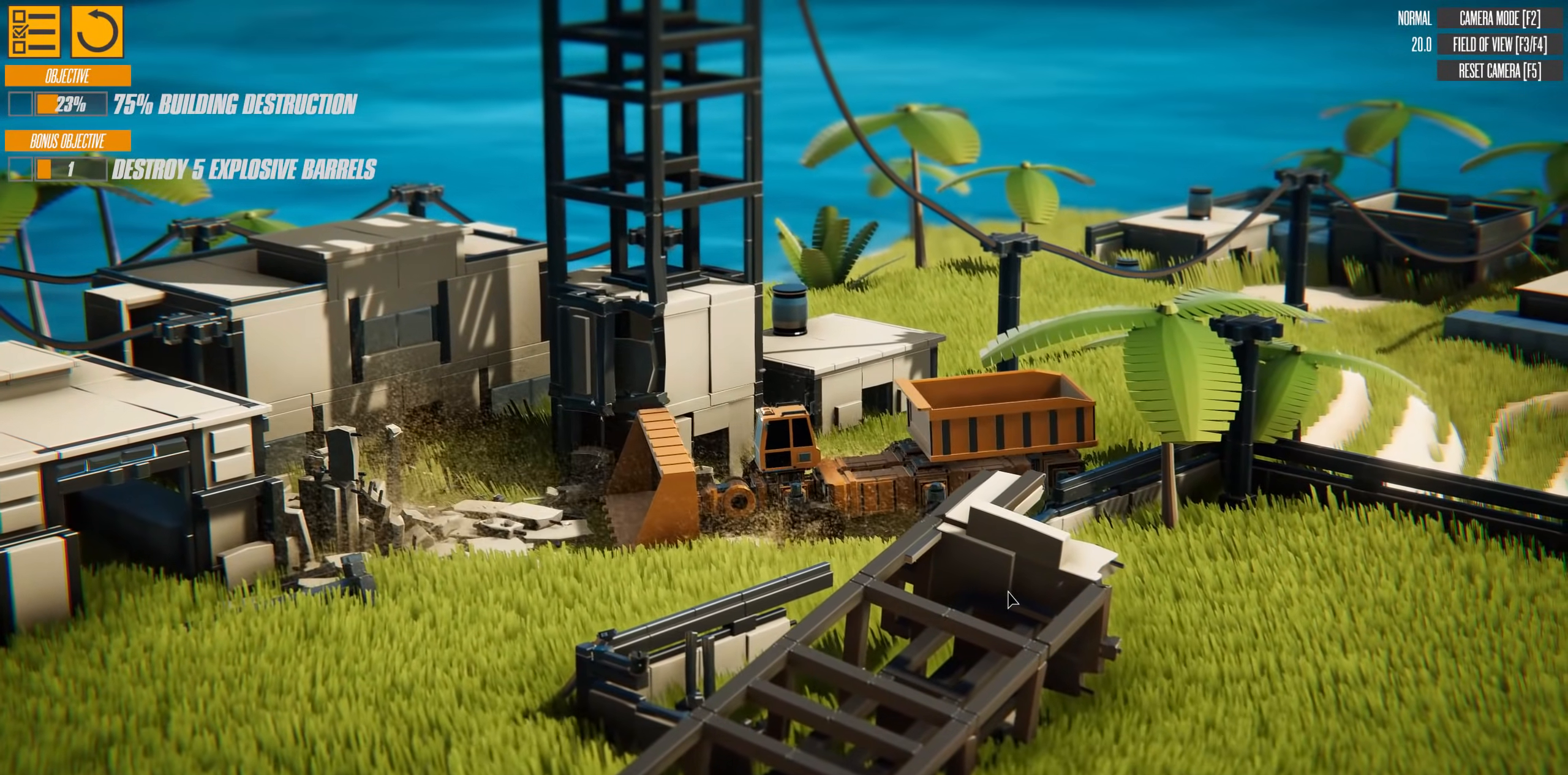
{"keys": ["d", "w"], "events": []}
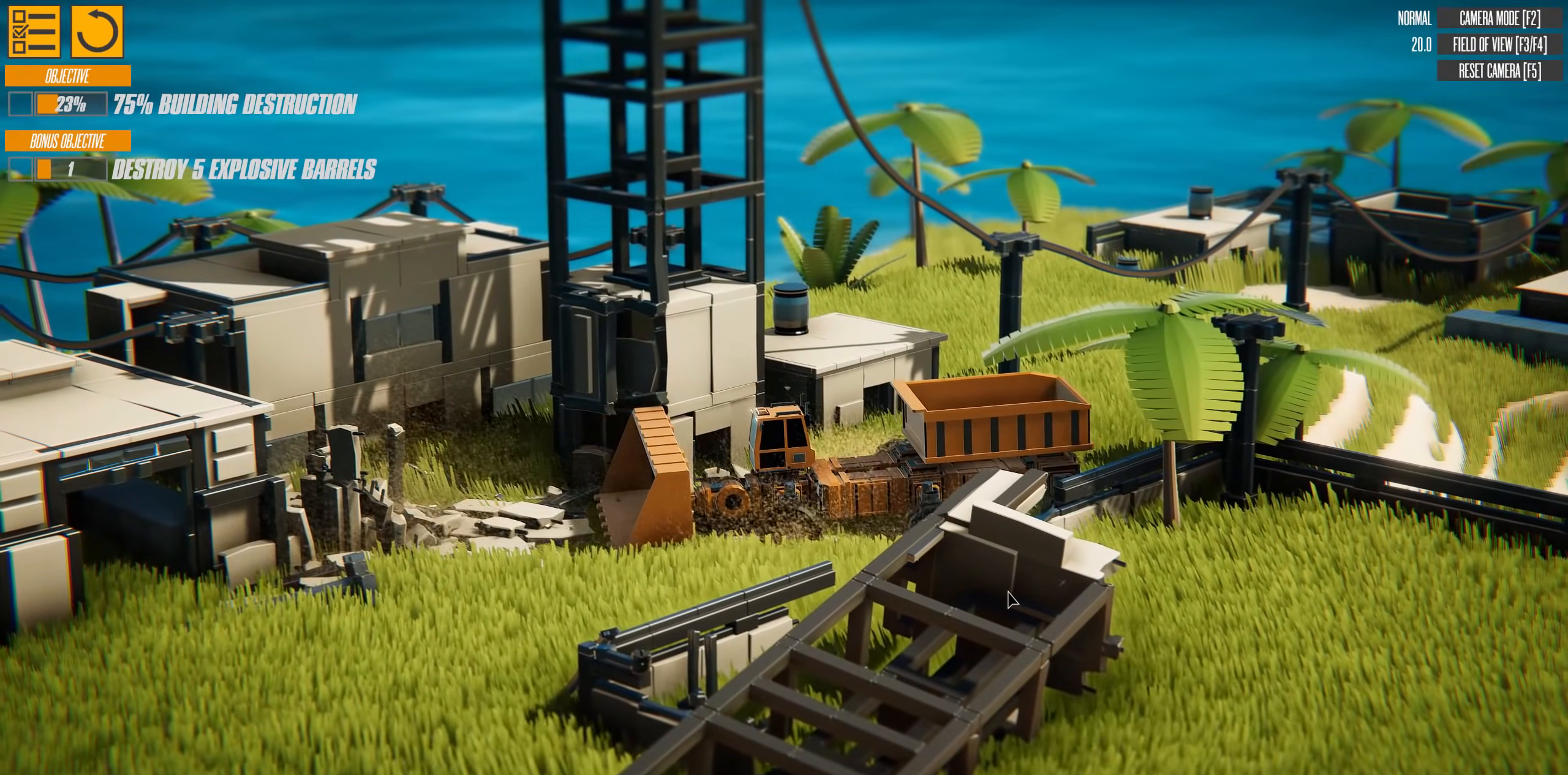
{"keys": ["d", "w"], "events": []}
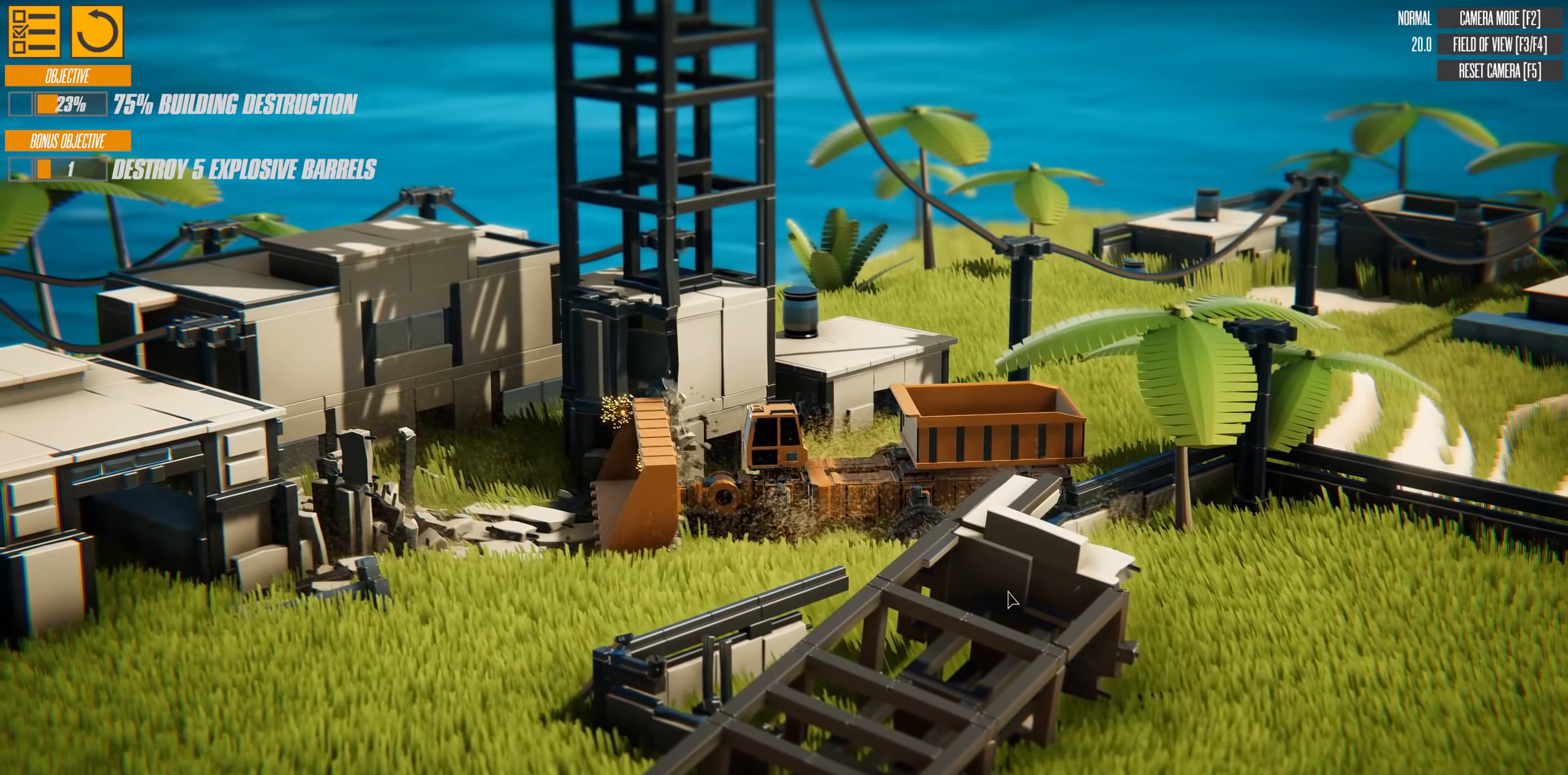
{"keys": ["d", "w"], "events": []}
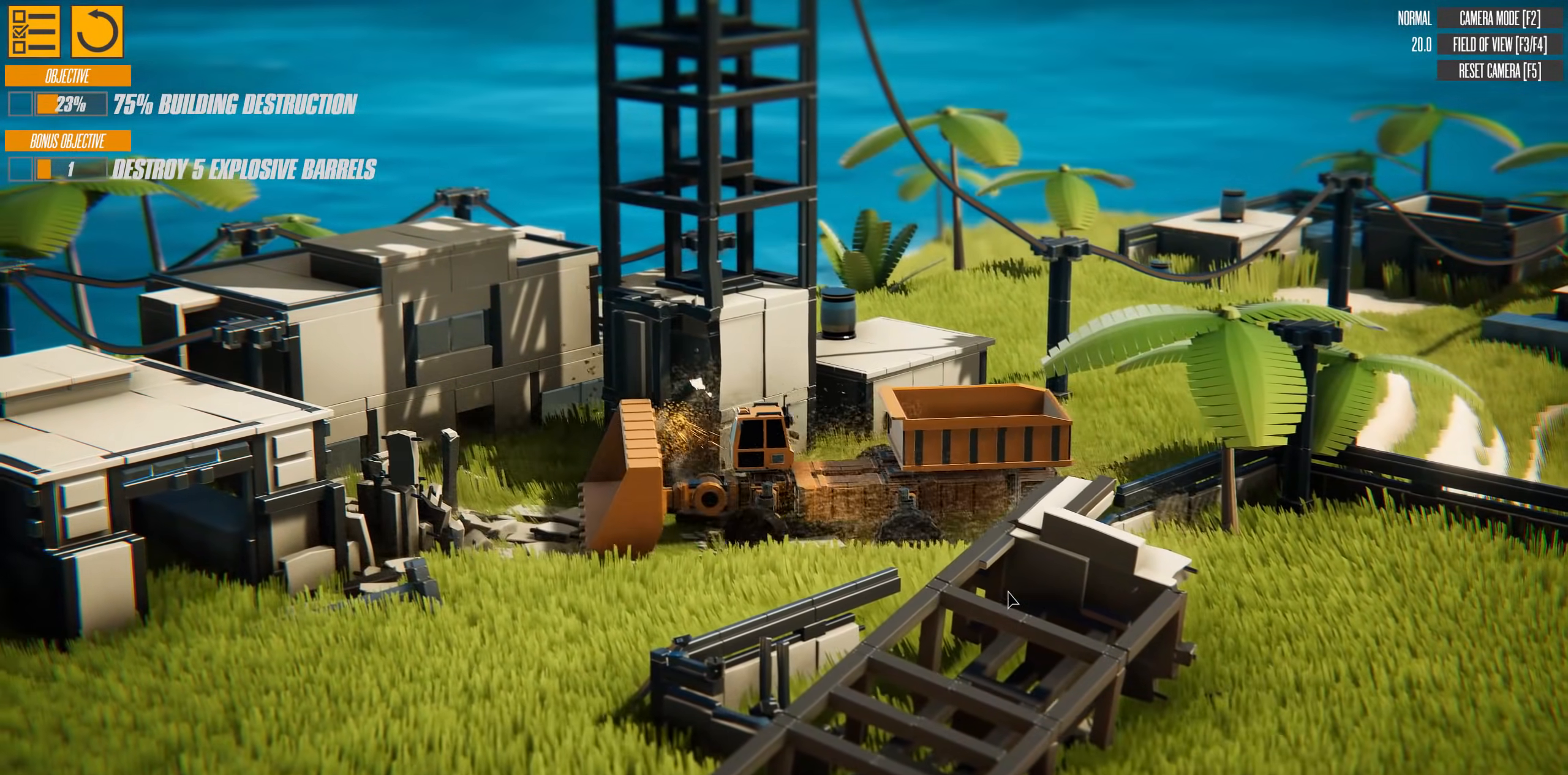
{"keys": ["a", "s"], "events": [[184, "w", "up"], [217, "d", "up"], [300, "s", "down"], [367, "a", "down"]]}
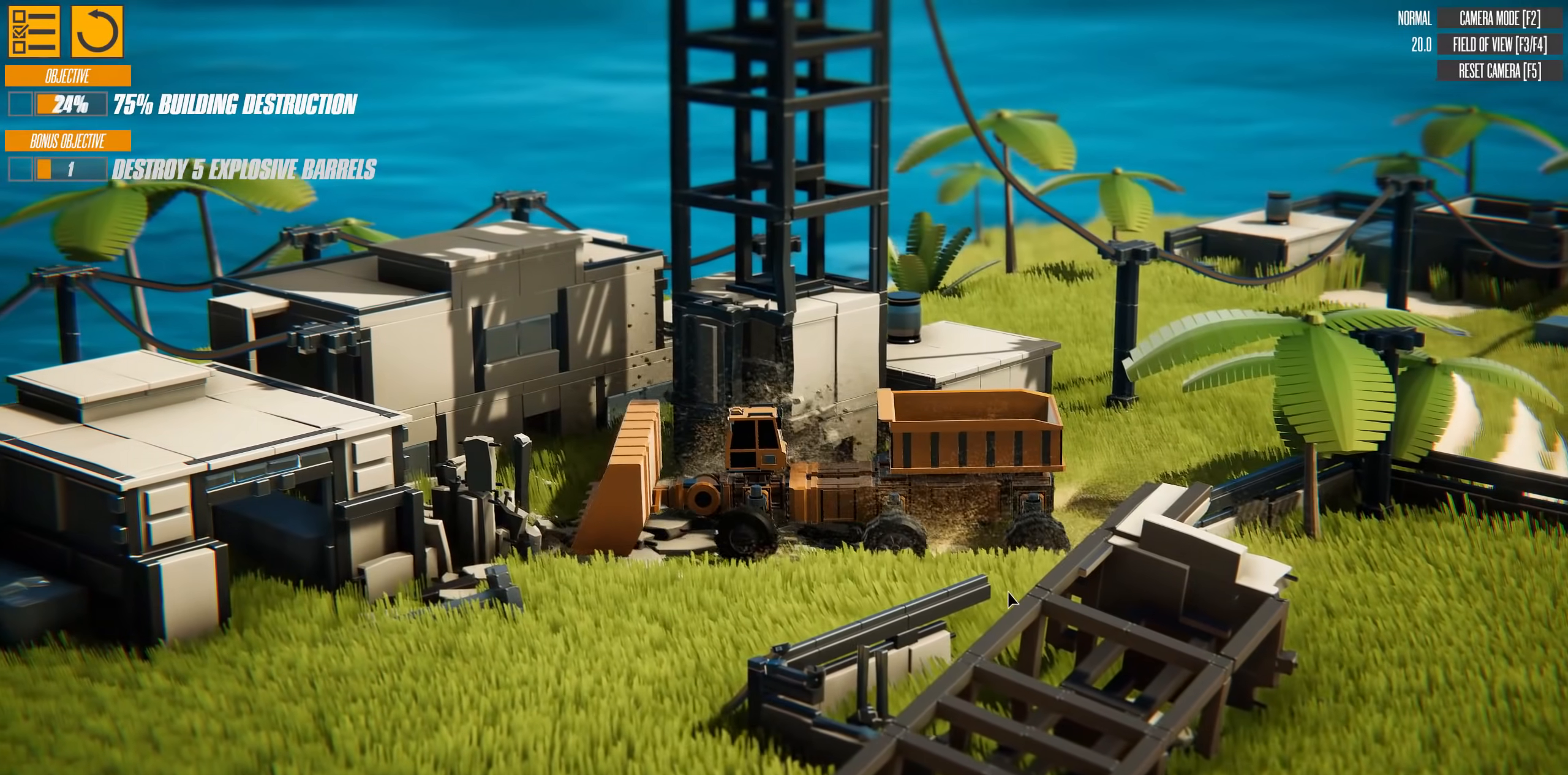
{"keys": ["a", "s"], "events": []}
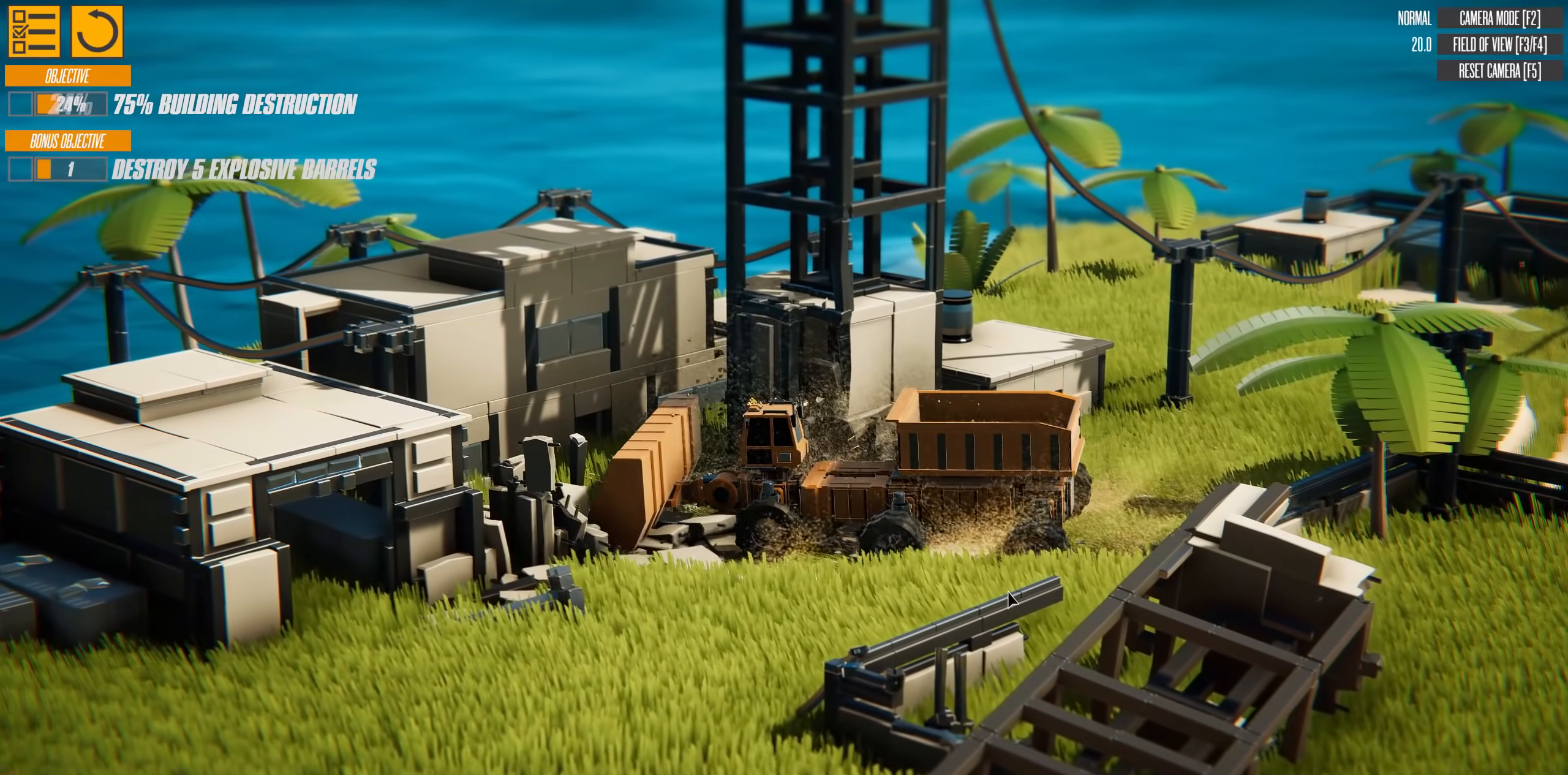
{"keys": ["a", "s"], "events": []}
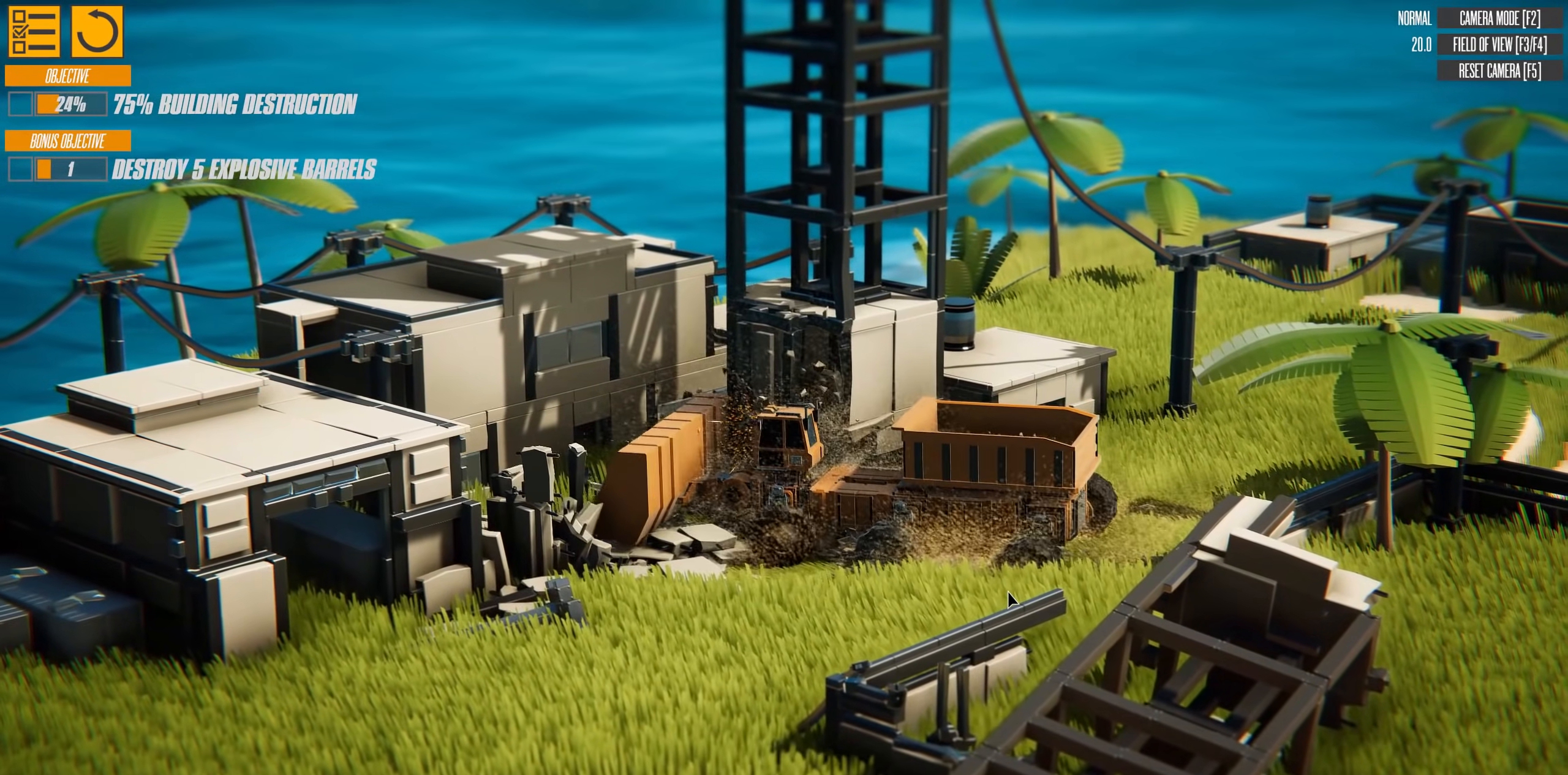
{"keys": ["a", "s"], "events": []}
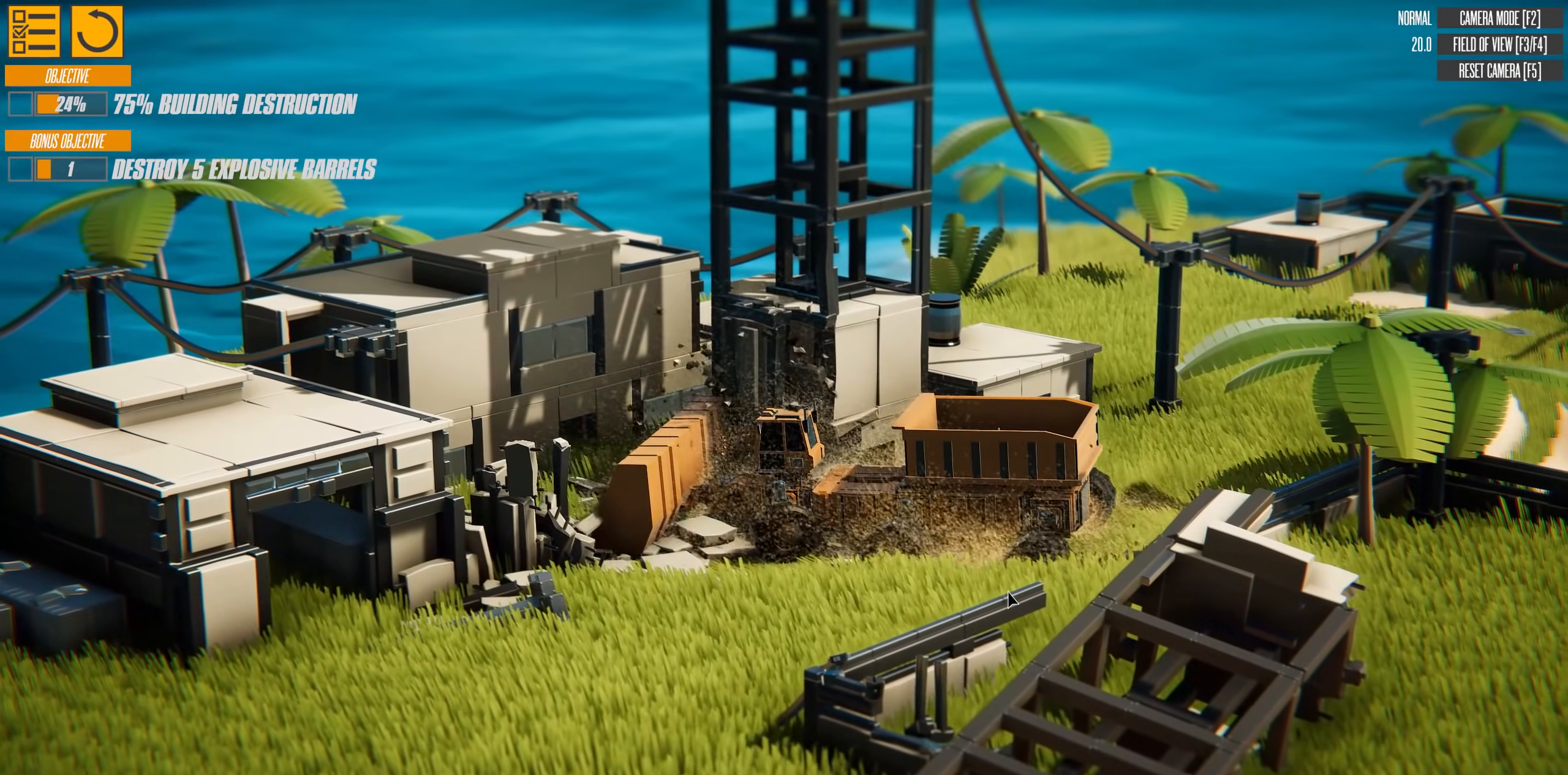
{"keys": ["a", "s"], "events": []}
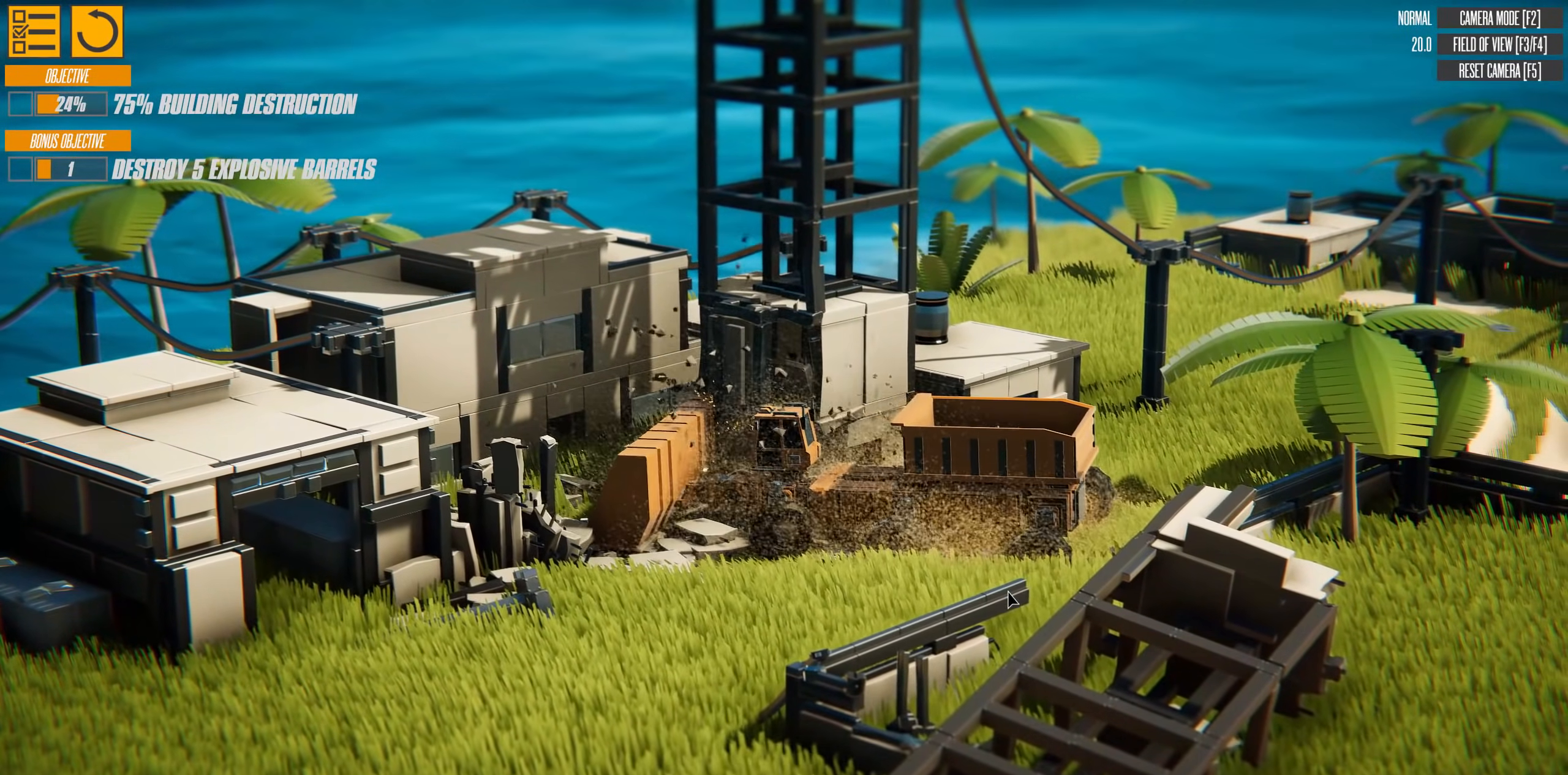
{"keys": ["s"], "events": [[500, "a", "up"]]}
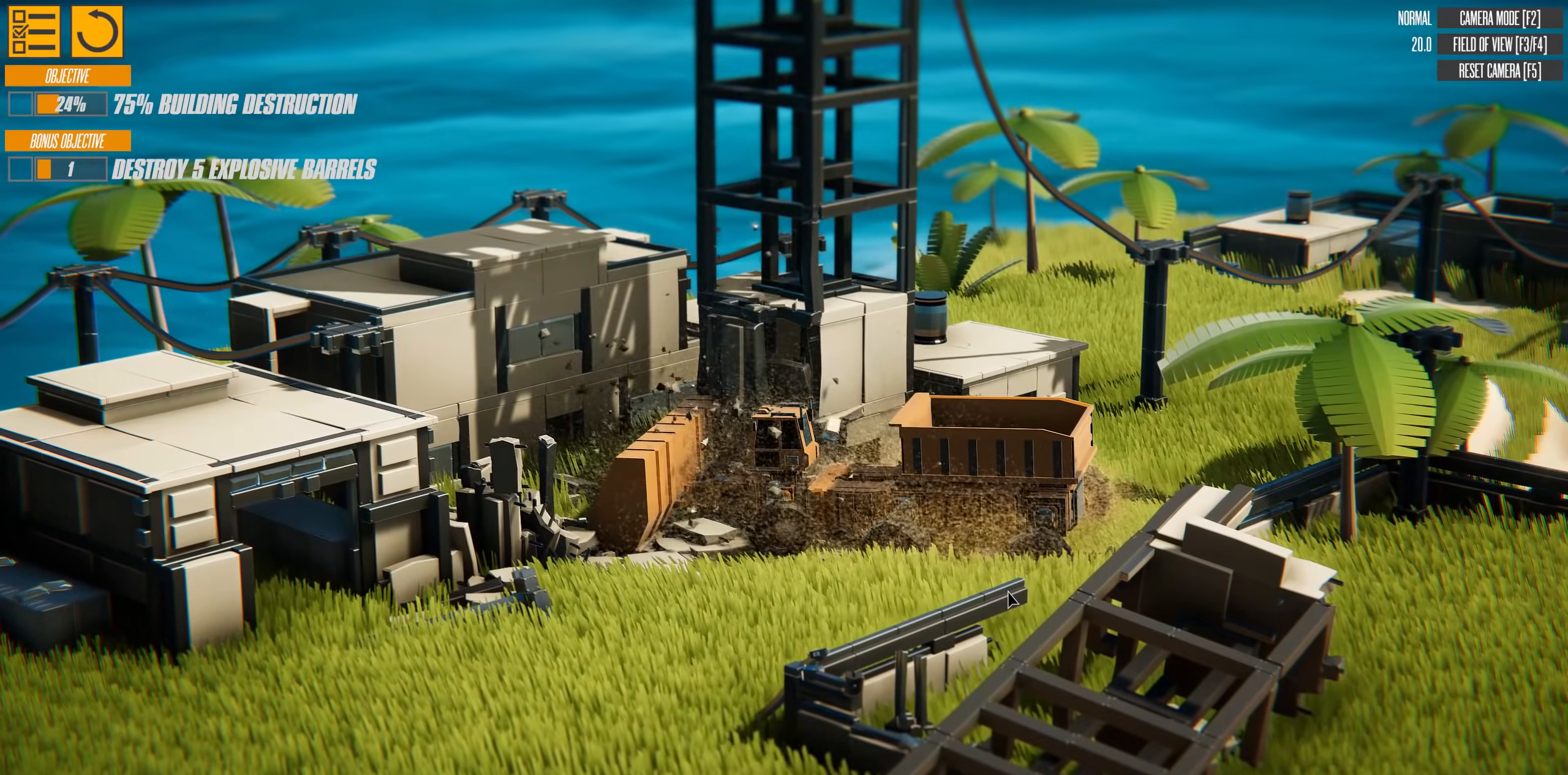
{"keys": ["d"], "events": [[434, "d", "down"], [434, "s", "up"]]}
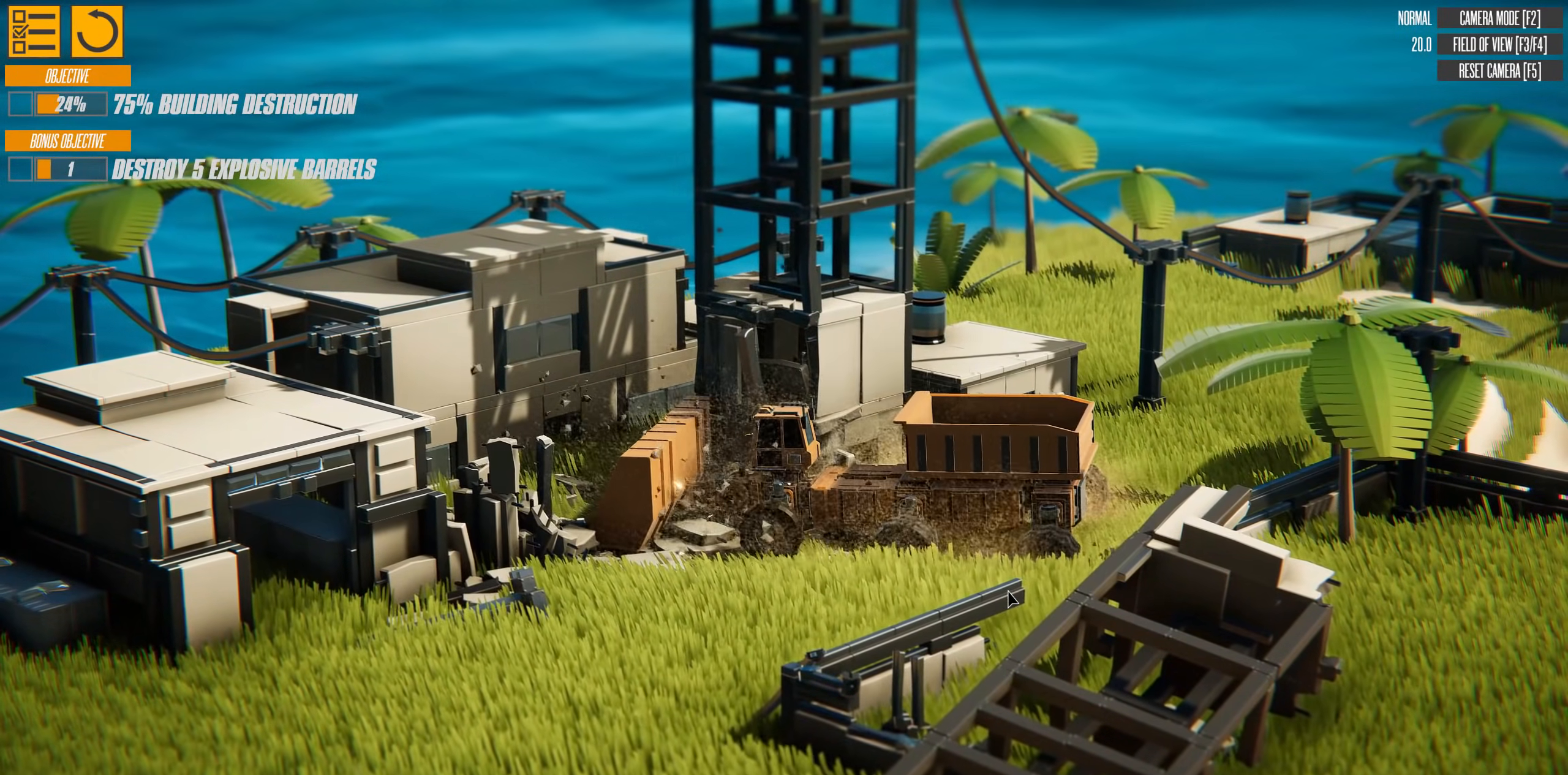
{"keys": ["d", "w"], "events": [[317, "w", "down"]]}